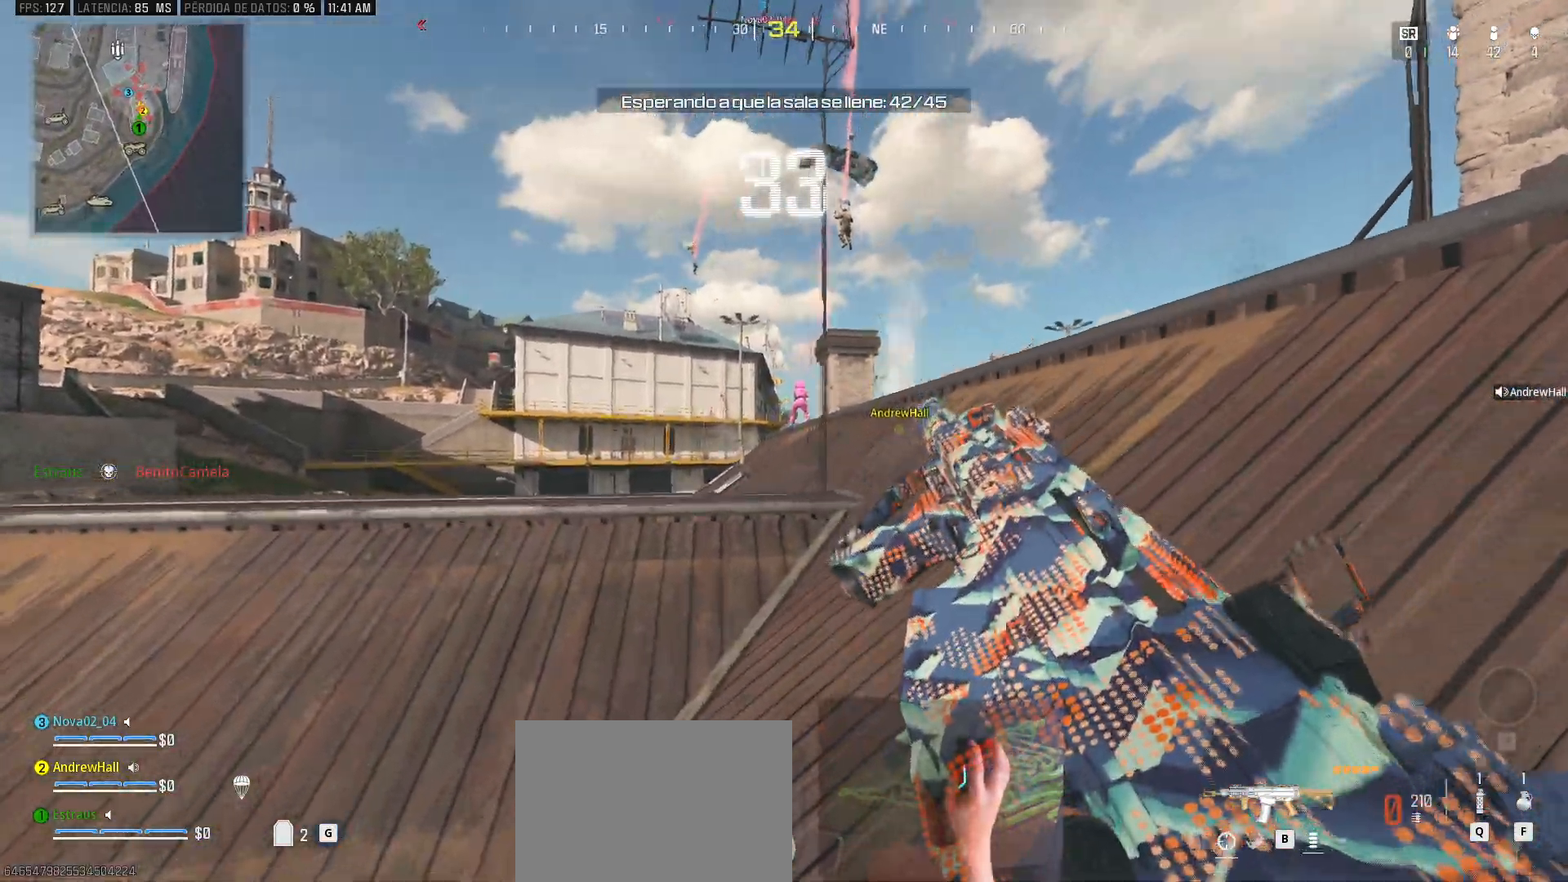
Gameplay with keyboard and mouse; each line is a JSON object with the keys and mouse buttons held at the frame after it. "events" lists presses ("down") and releases ("up") of "1", "2", "3", "4", "5", "a", "alt", "c", "caps_lock", "ctrl", "d", "e", "f", "g", "q", "r", "s", "shift", "space", "t", "tab", "v", "w", "x", "z" and "mouse_wheel" between this image and that frame as [ms after this image, input, new state], when the widget could be followed in between. "mouse_wheel" = the "wheel" button of the "mouse" list. No other keys are recorded. "wheel" means that the mouse wheel is clicked or scrolled. Mouse movement is not recorded.
{"keys": ["a", "ctrl", "w"], "mouse": [], "events": [[183, "ctrl", "down"], [417, "w", "down"]]}
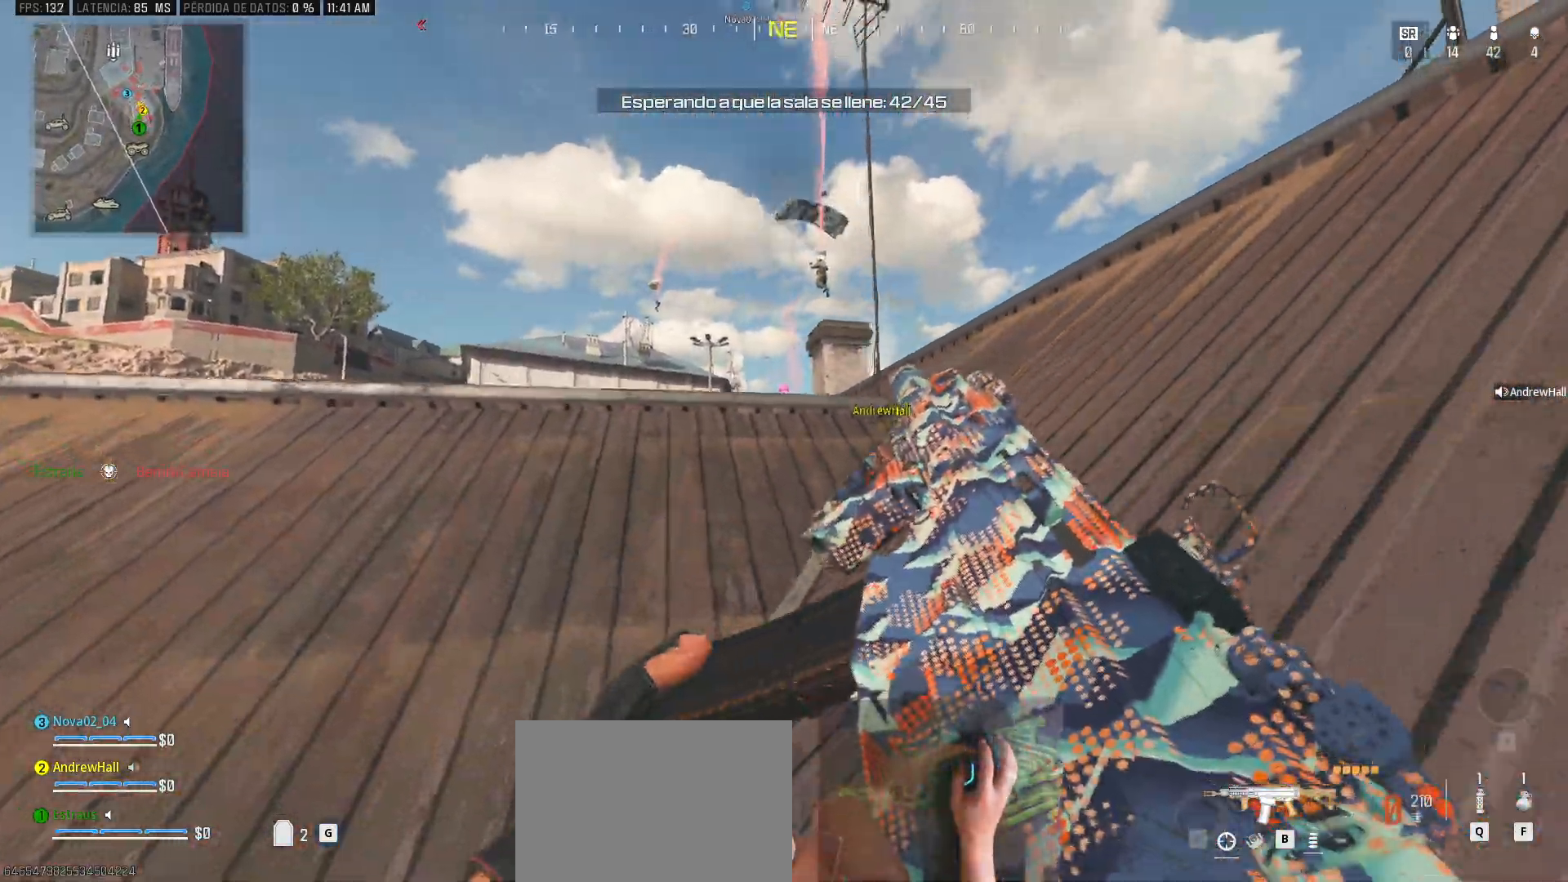
{"keys": ["w"], "mouse": [], "events": [[250, "ctrl", "up"], [300, "a", "up"]]}
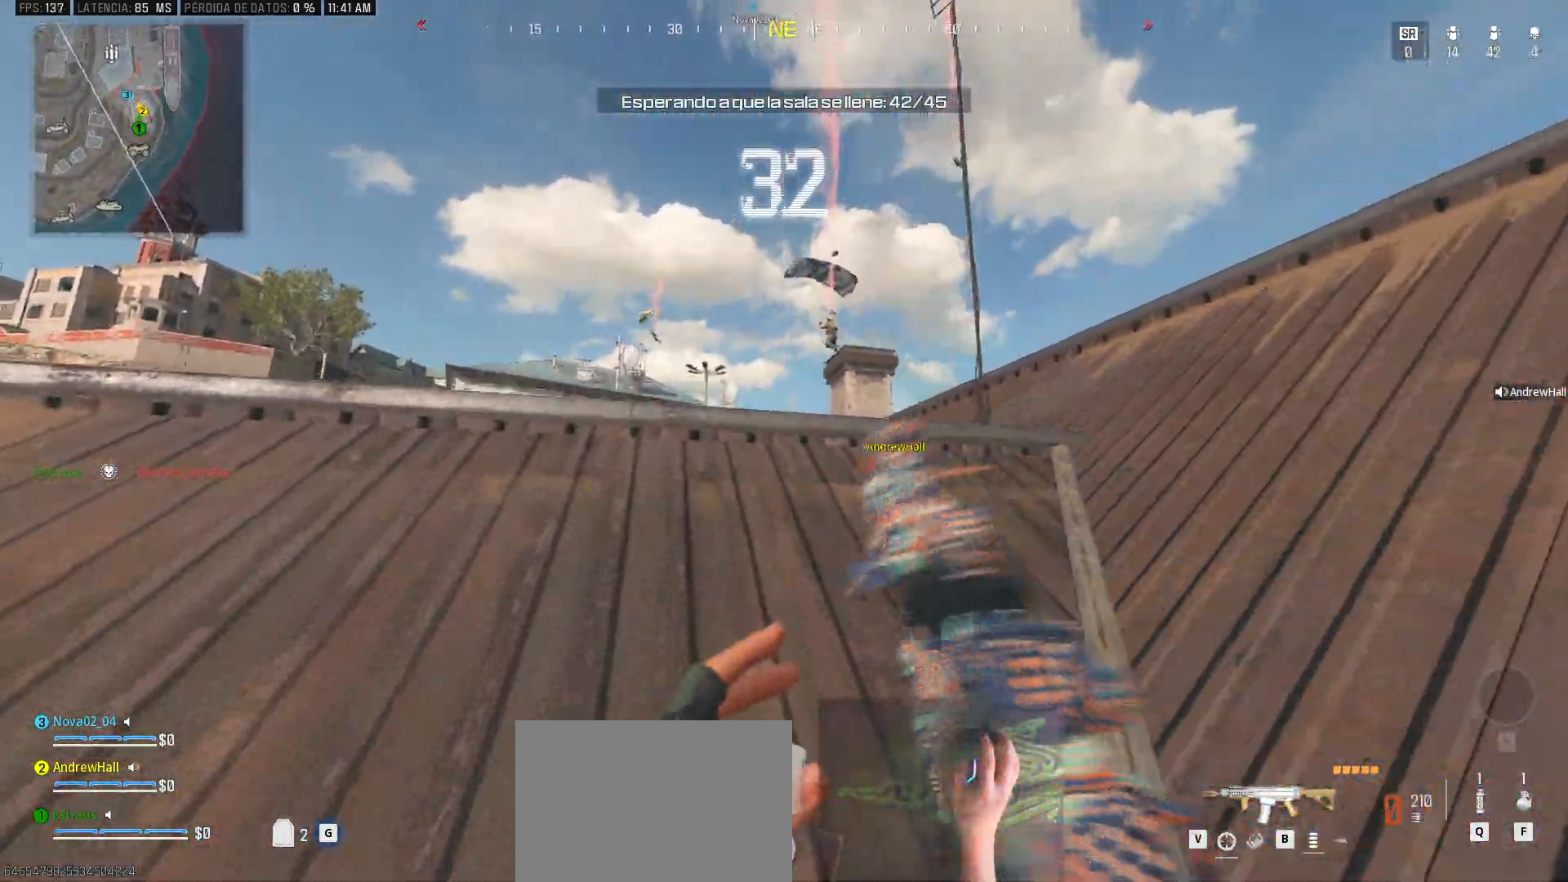
{"keys": ["w"], "mouse": [], "events": []}
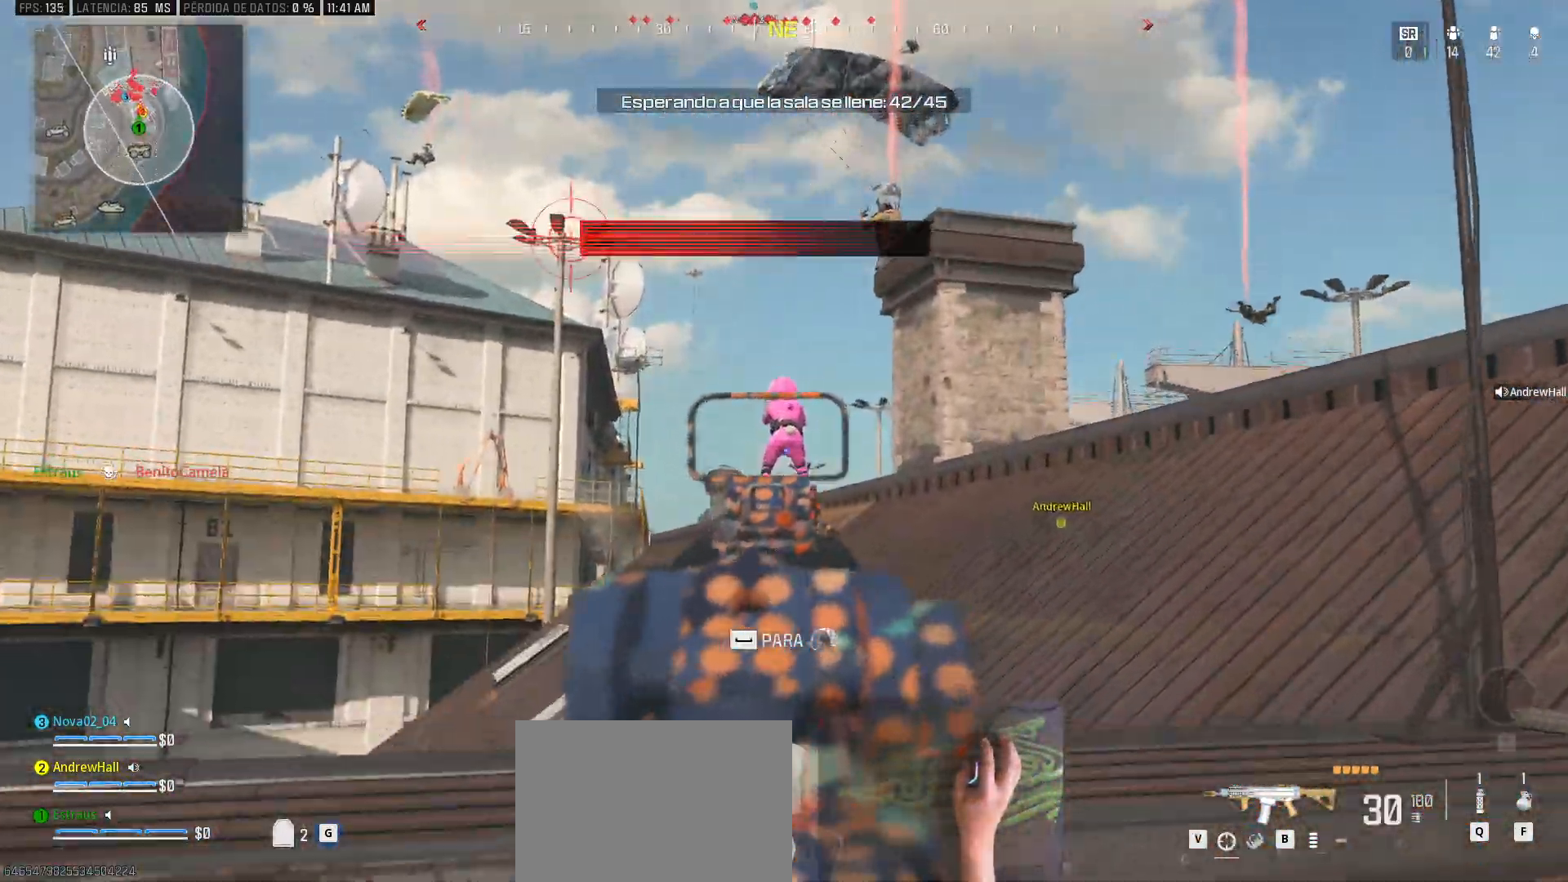
{"keys": ["w"], "mouse": [], "events": [[283, "d", "down"], [467, "d", "up"]]}
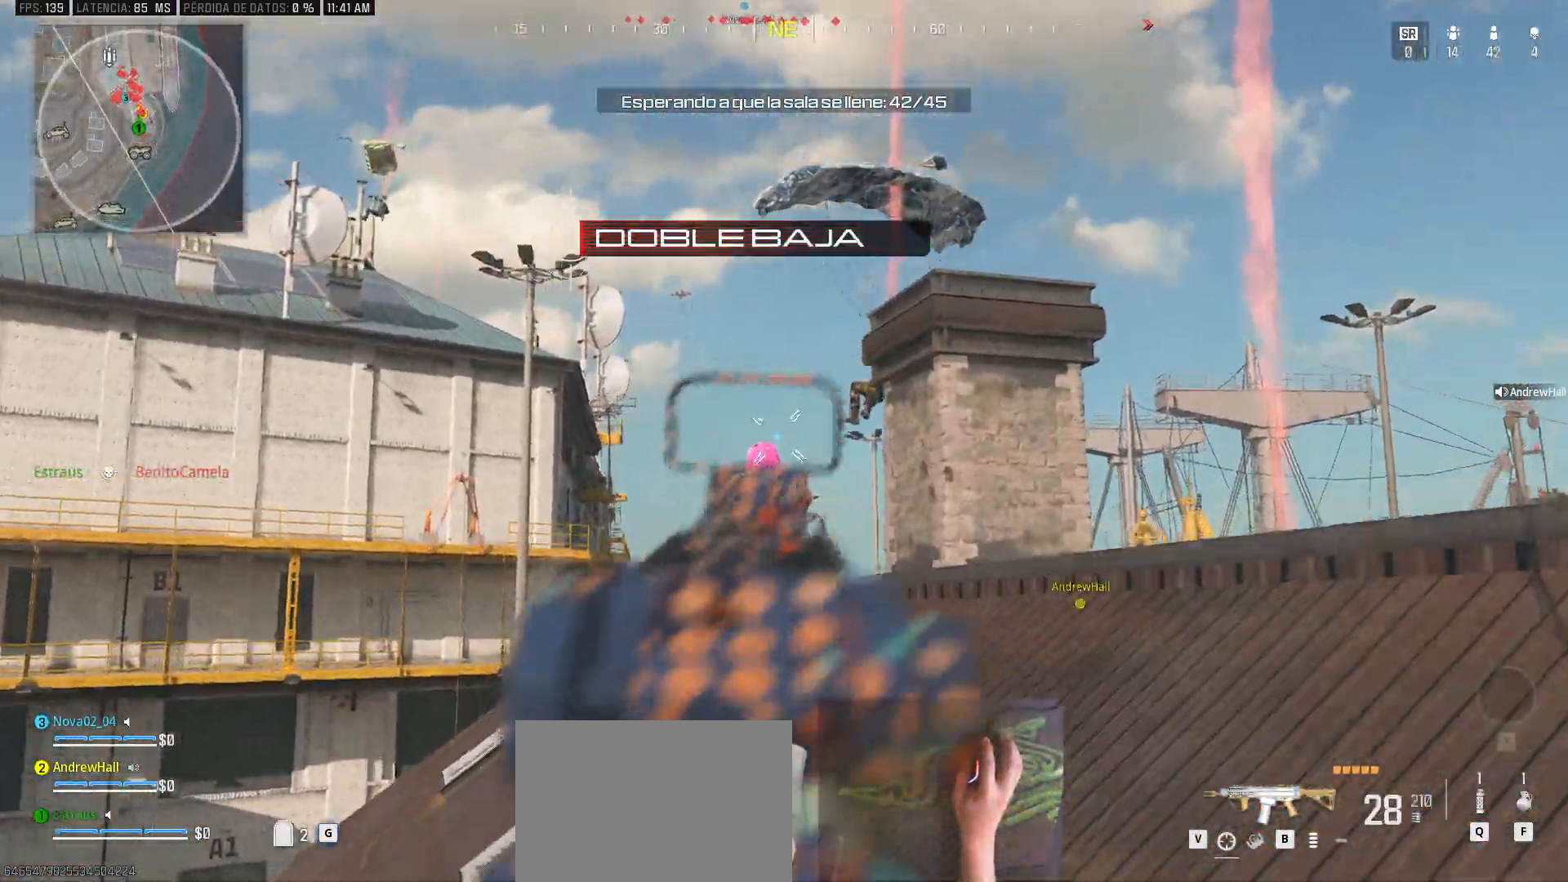
{"keys": ["d", "w"], "mouse": [], "events": [[350, "d", "down"]]}
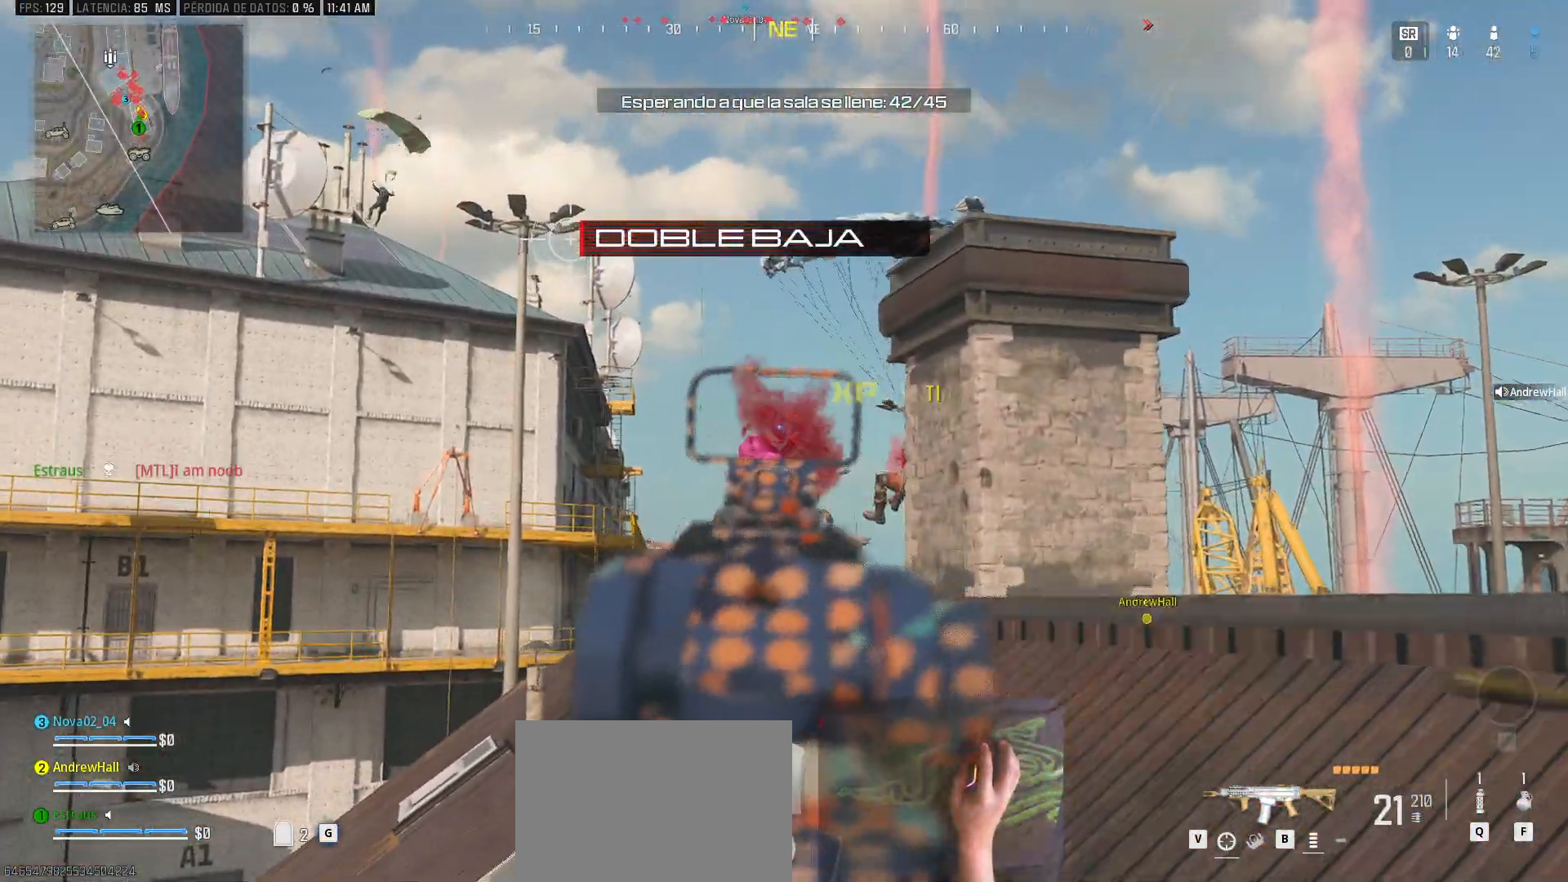
{"keys": ["shift", "space", "w"], "mouse": [], "events": [[217, "shift", "down"], [450, "space", "down"], [500, "d", "up"]]}
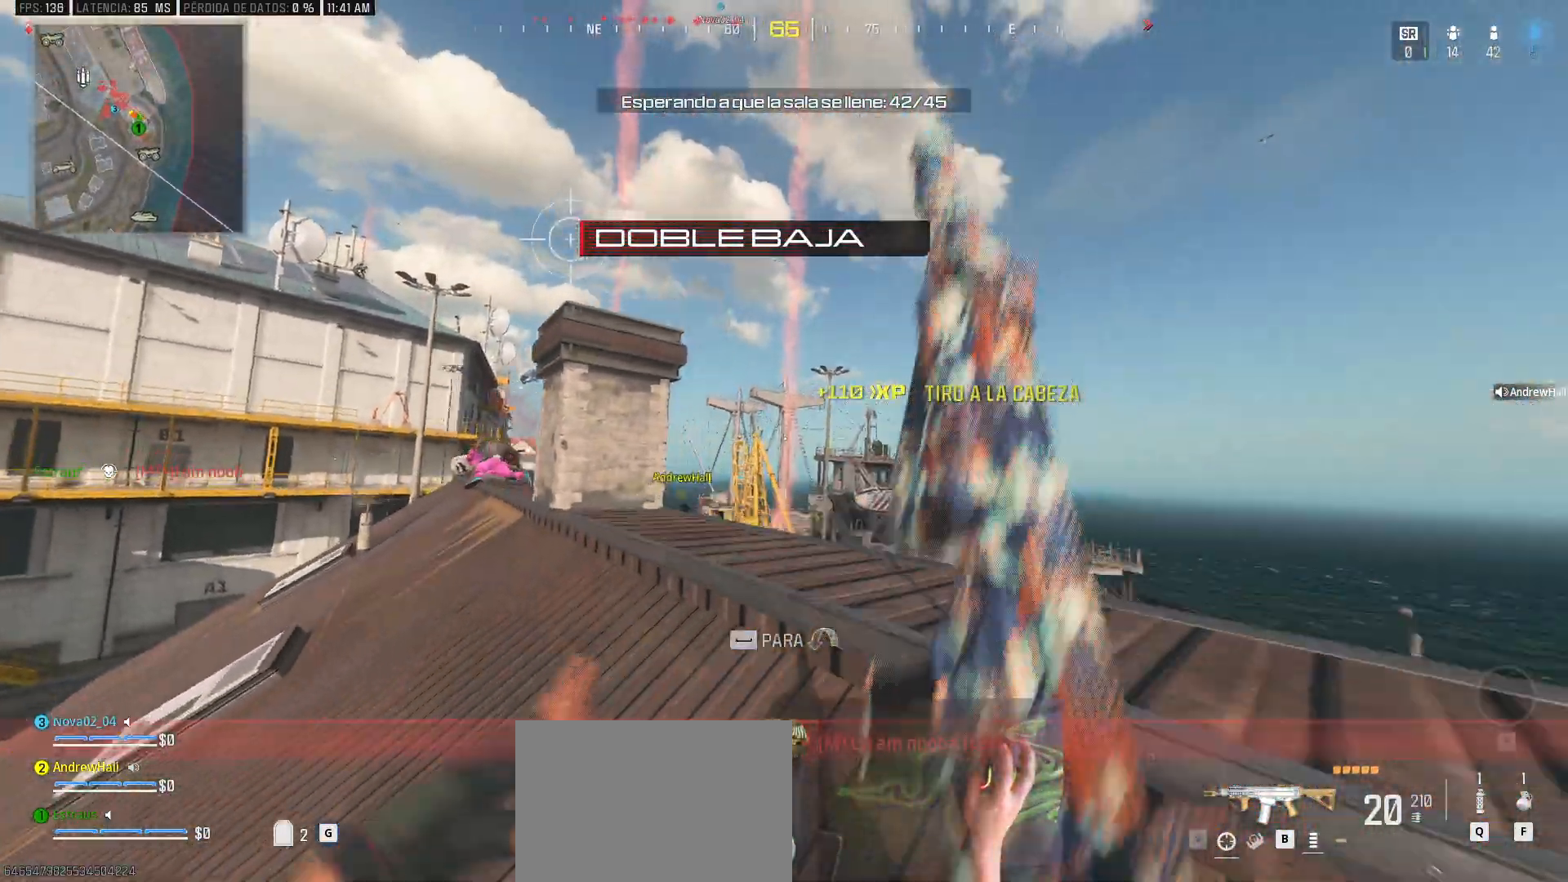
{"keys": ["shift", "w"], "mouse": [], "events": [[133, "space", "up"], [183, "d", "down"], [433, "d", "up"]]}
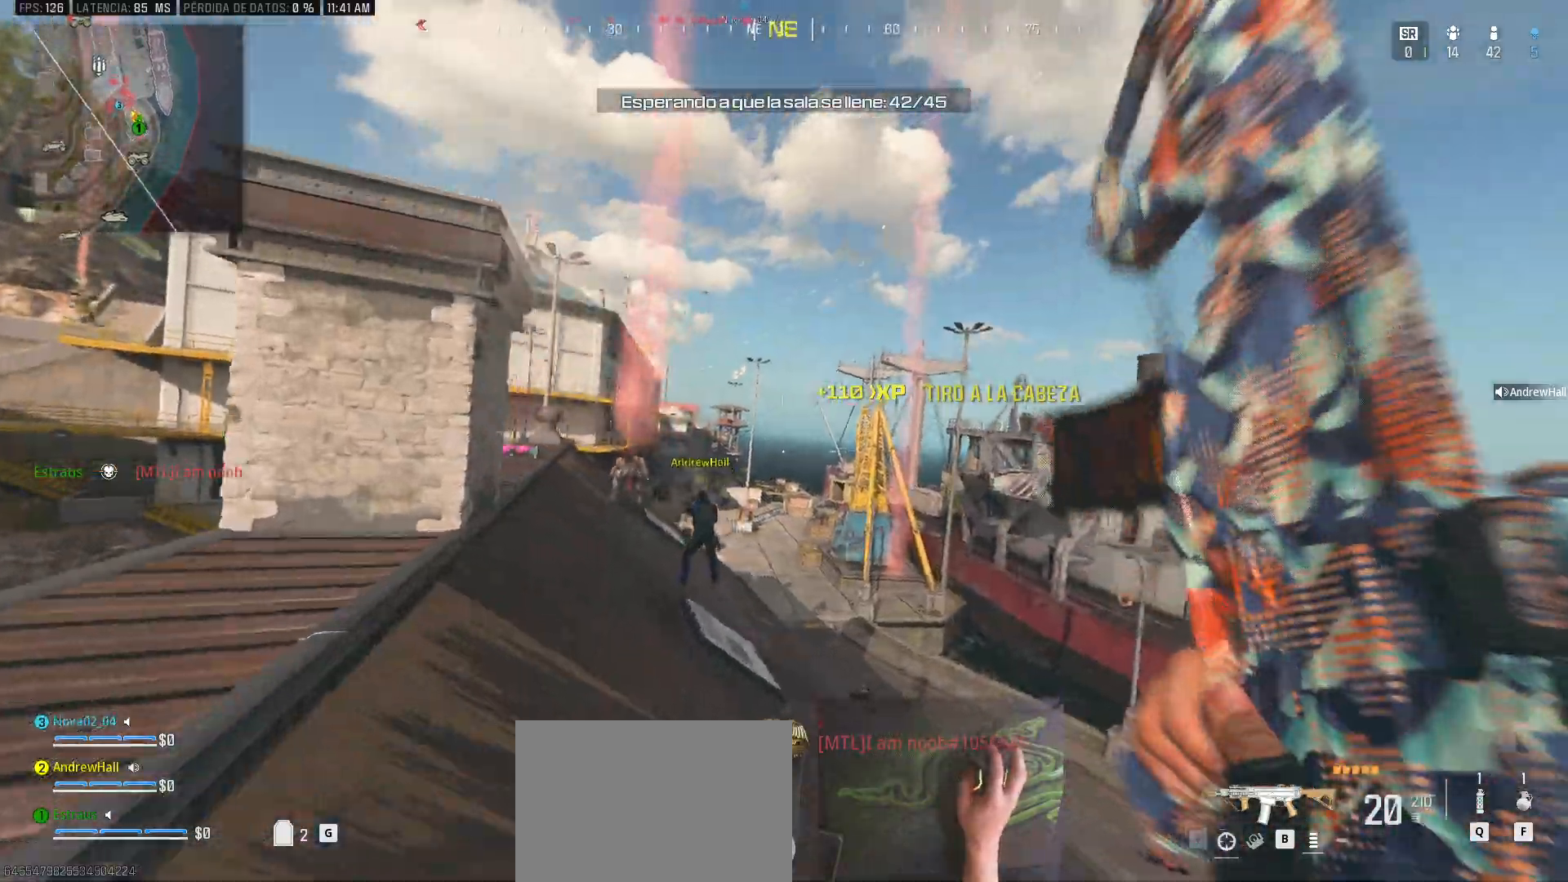
{"keys": ["a", "w"], "mouse": [], "events": [[117, "a", "down"], [200, "shift", "up"]]}
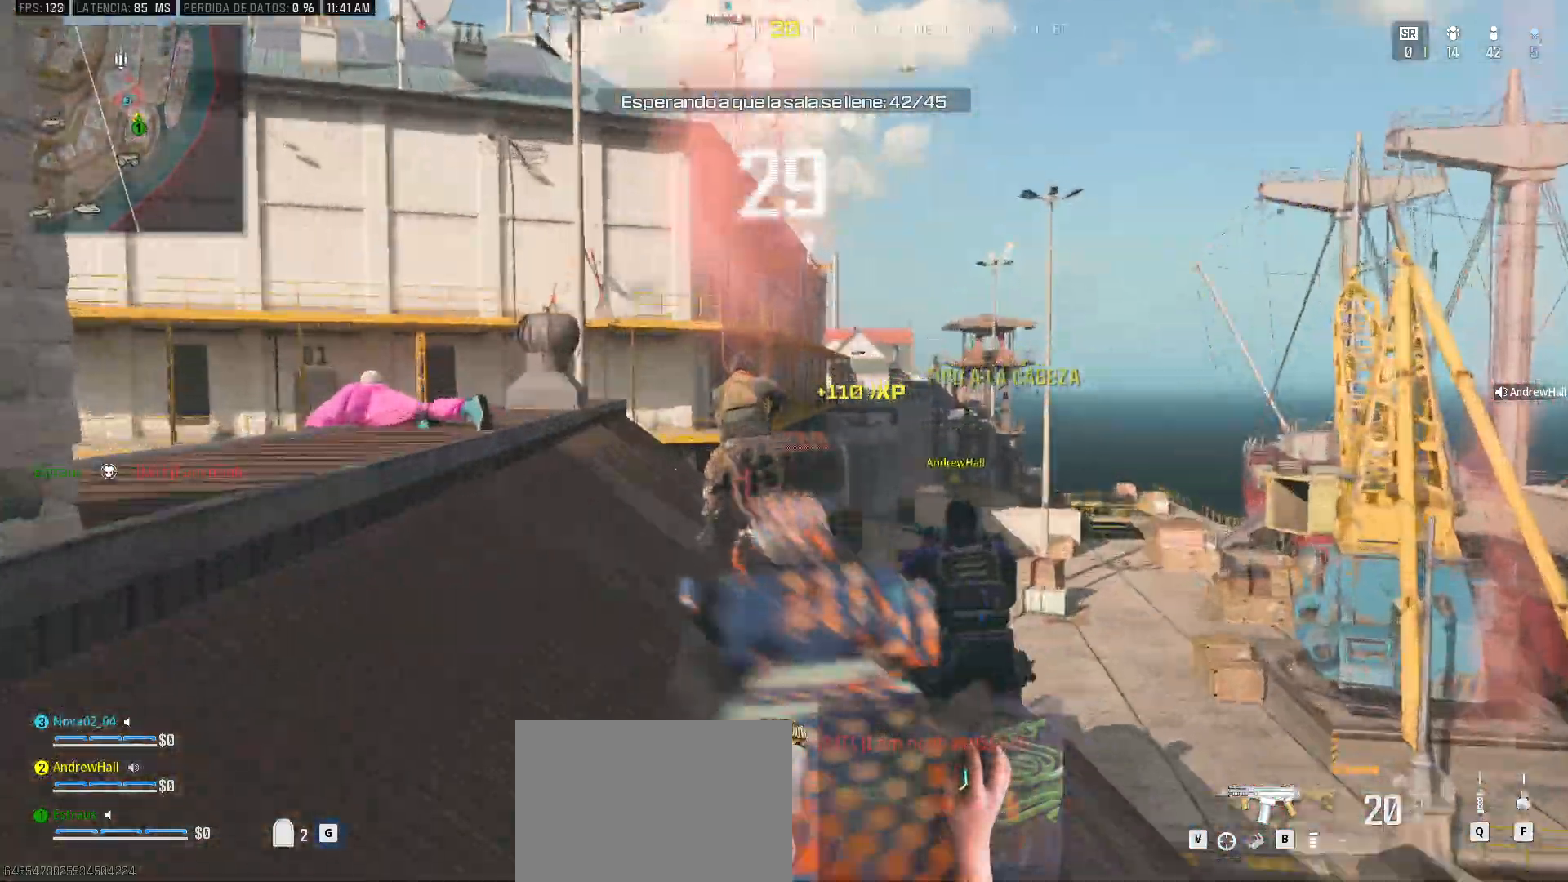
{"keys": ["d"], "mouse": [], "events": [[33, "w", "up"], [400, "a", "up"], [450, "d", "down"]]}
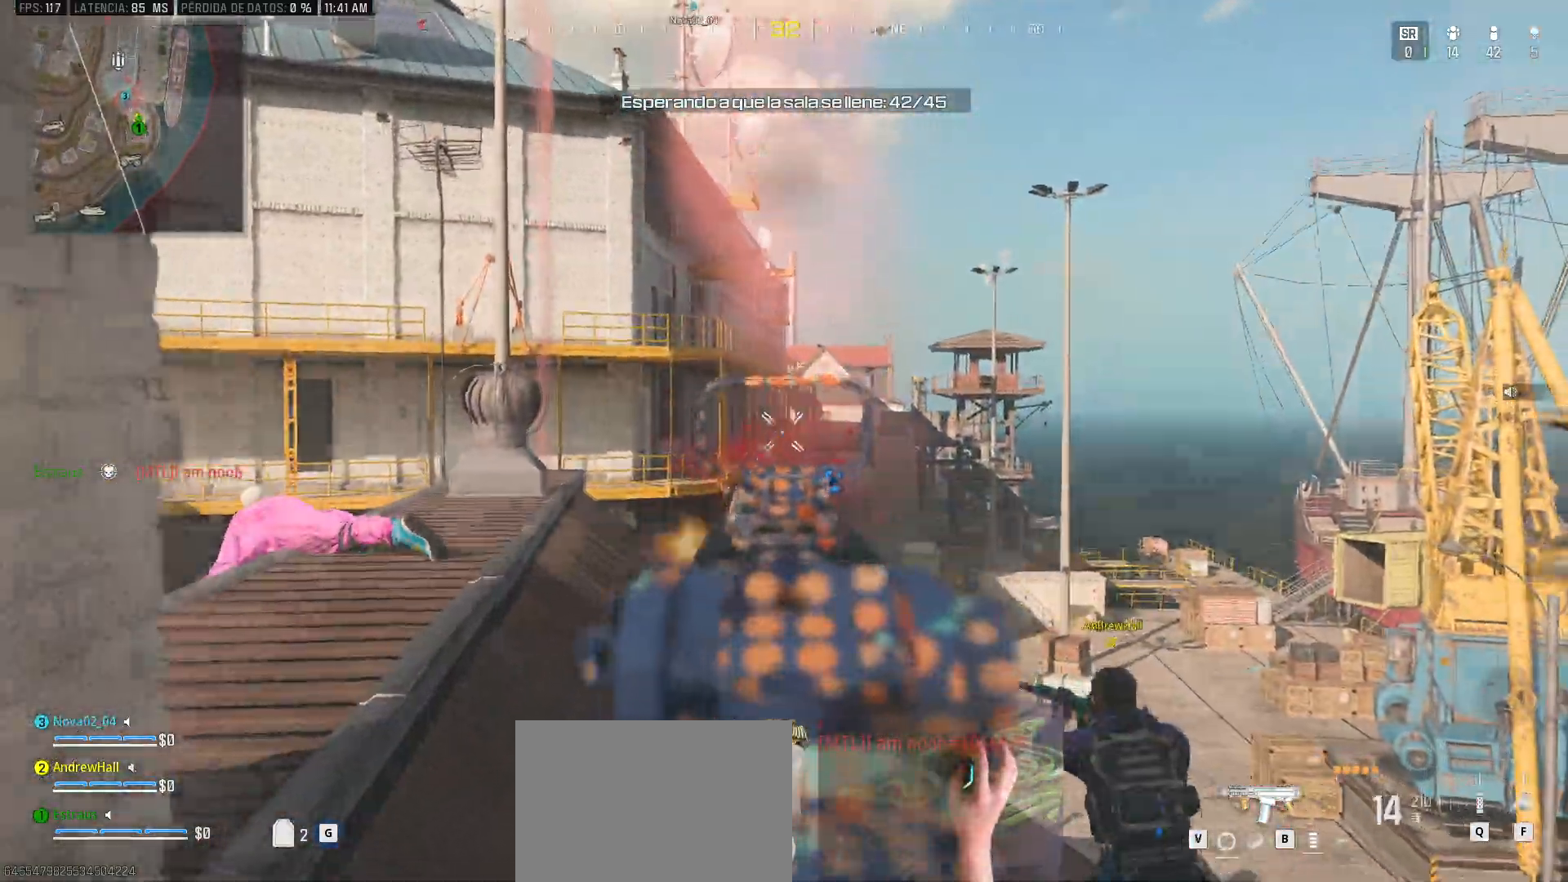
{"keys": ["a", "s"], "mouse": [], "events": [[50, "a", "down"], [100, "d", "up"], [233, "a", "up"], [233, "d", "down"], [333, "s", "down"], [417, "a", "down"], [417, "d", "up"]]}
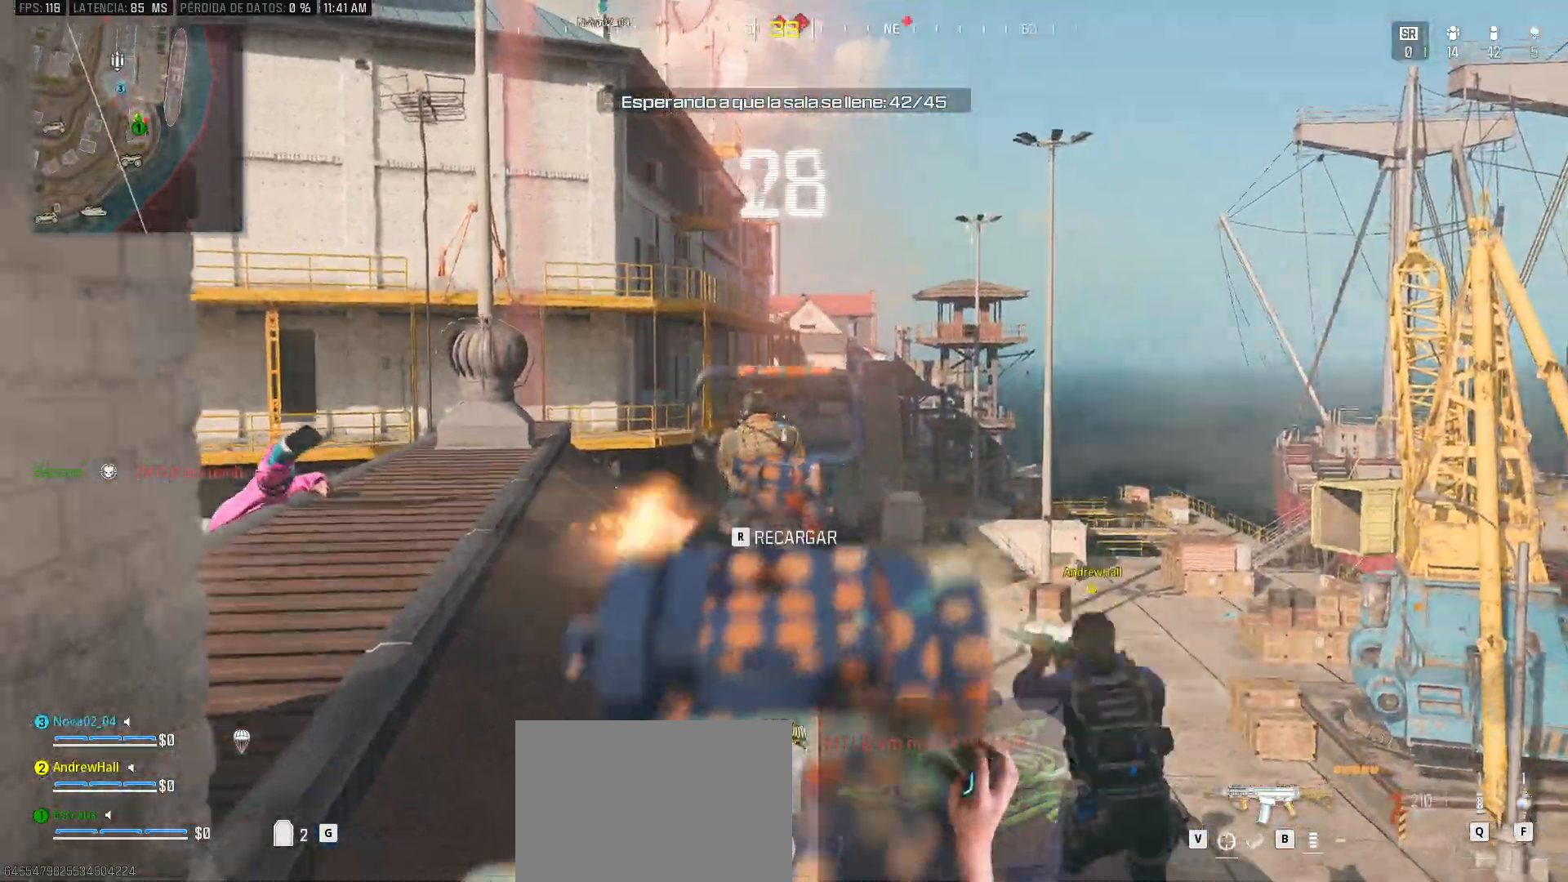
{"keys": ["s"], "mouse": [], "events": [[150, "a", "up"]]}
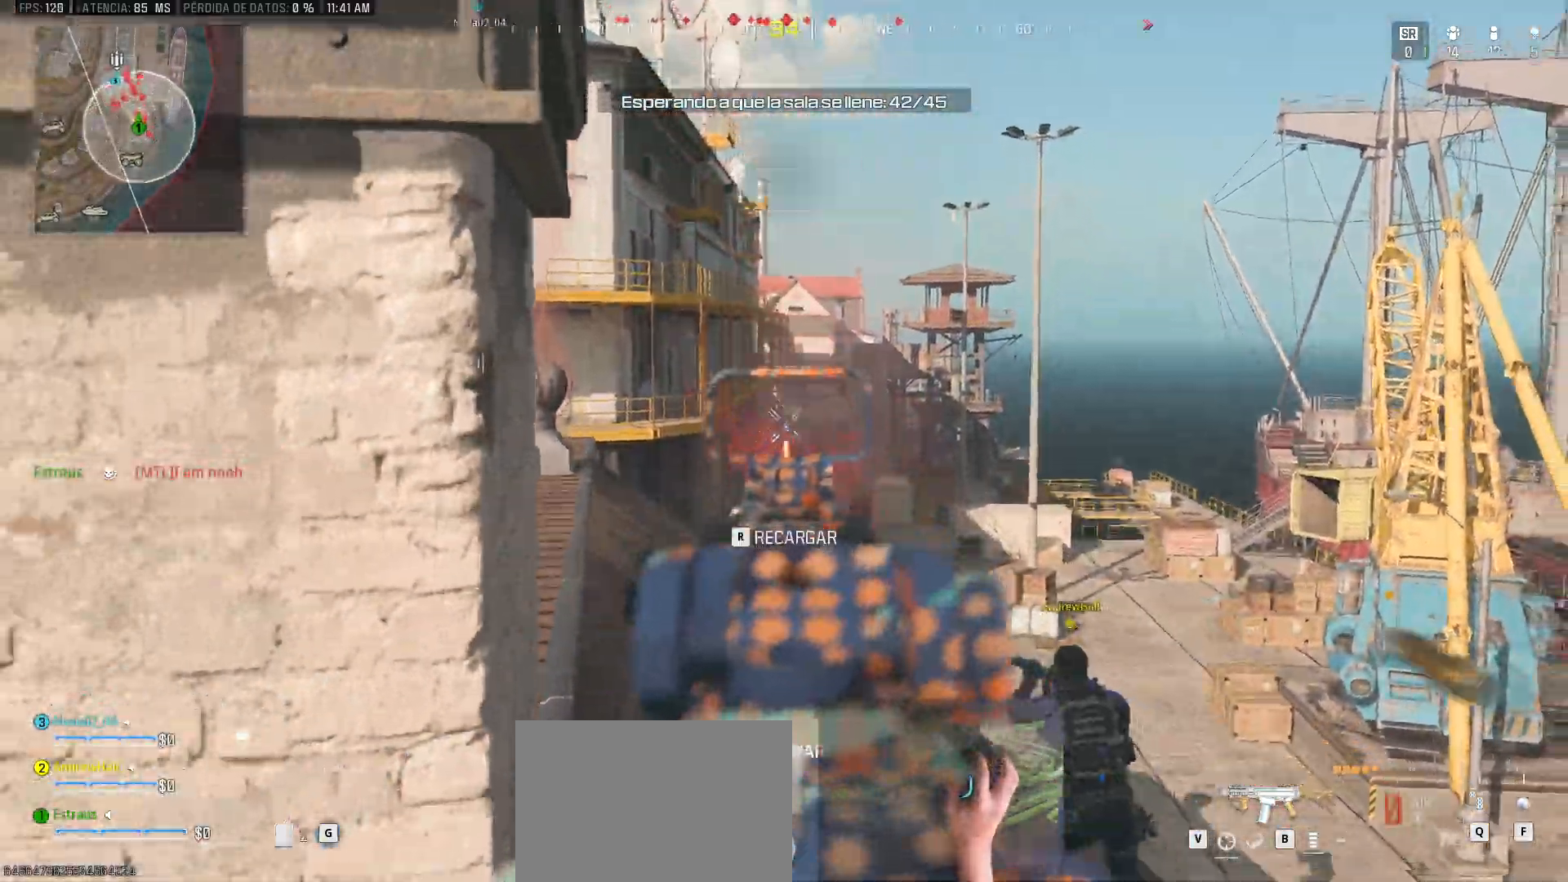
{"keys": ["a", "s"], "mouse": []}
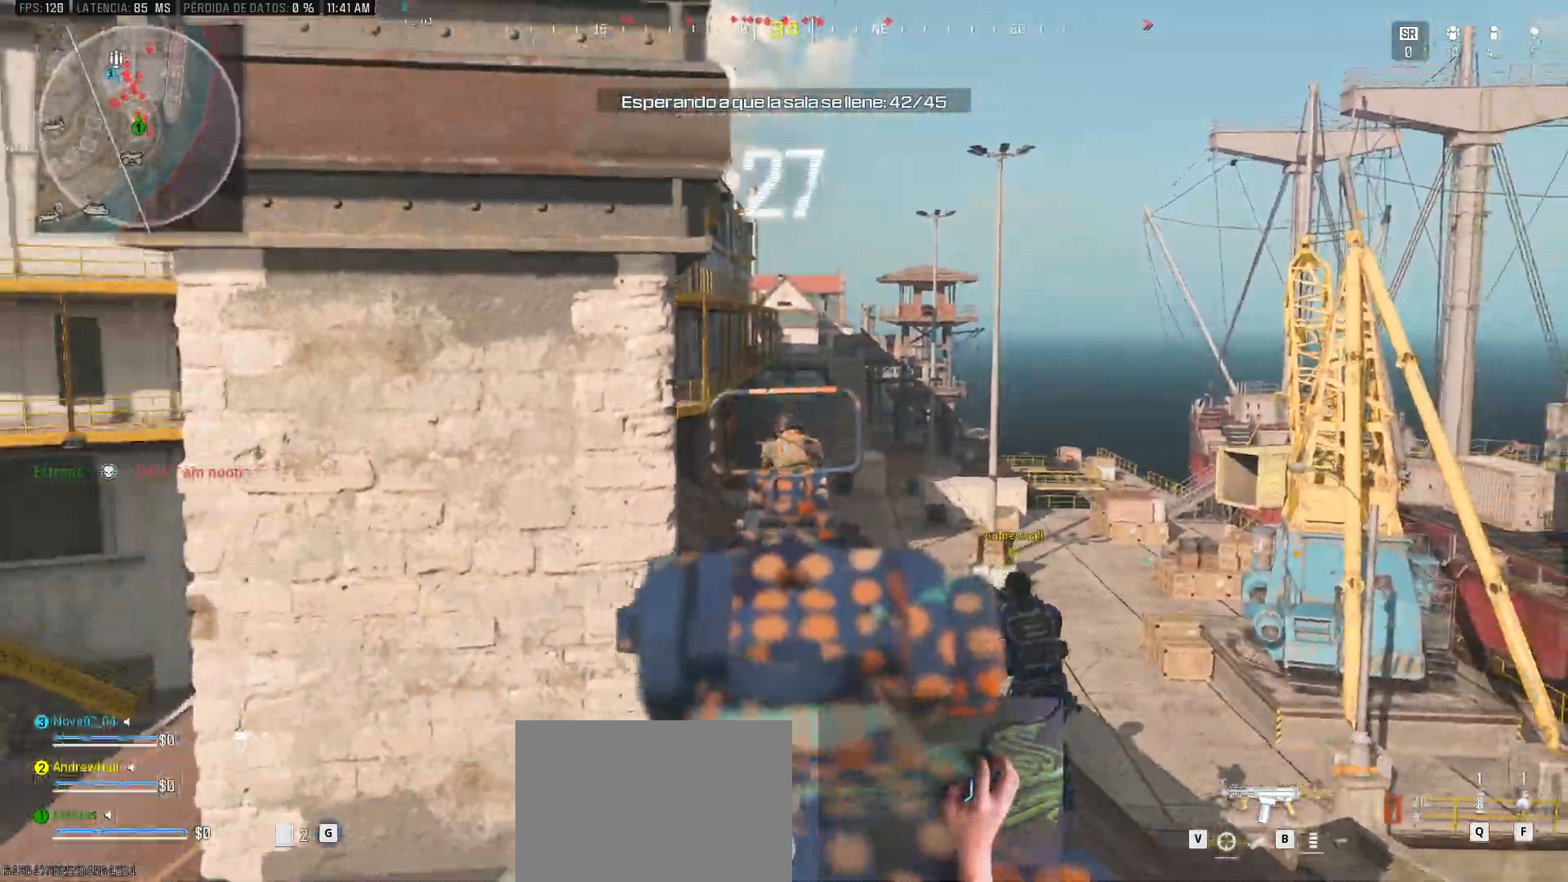
{"keys": ["a", "shift"], "mouse": [], "events": [[17, "s", "up"], [100, "shift", "down"]]}
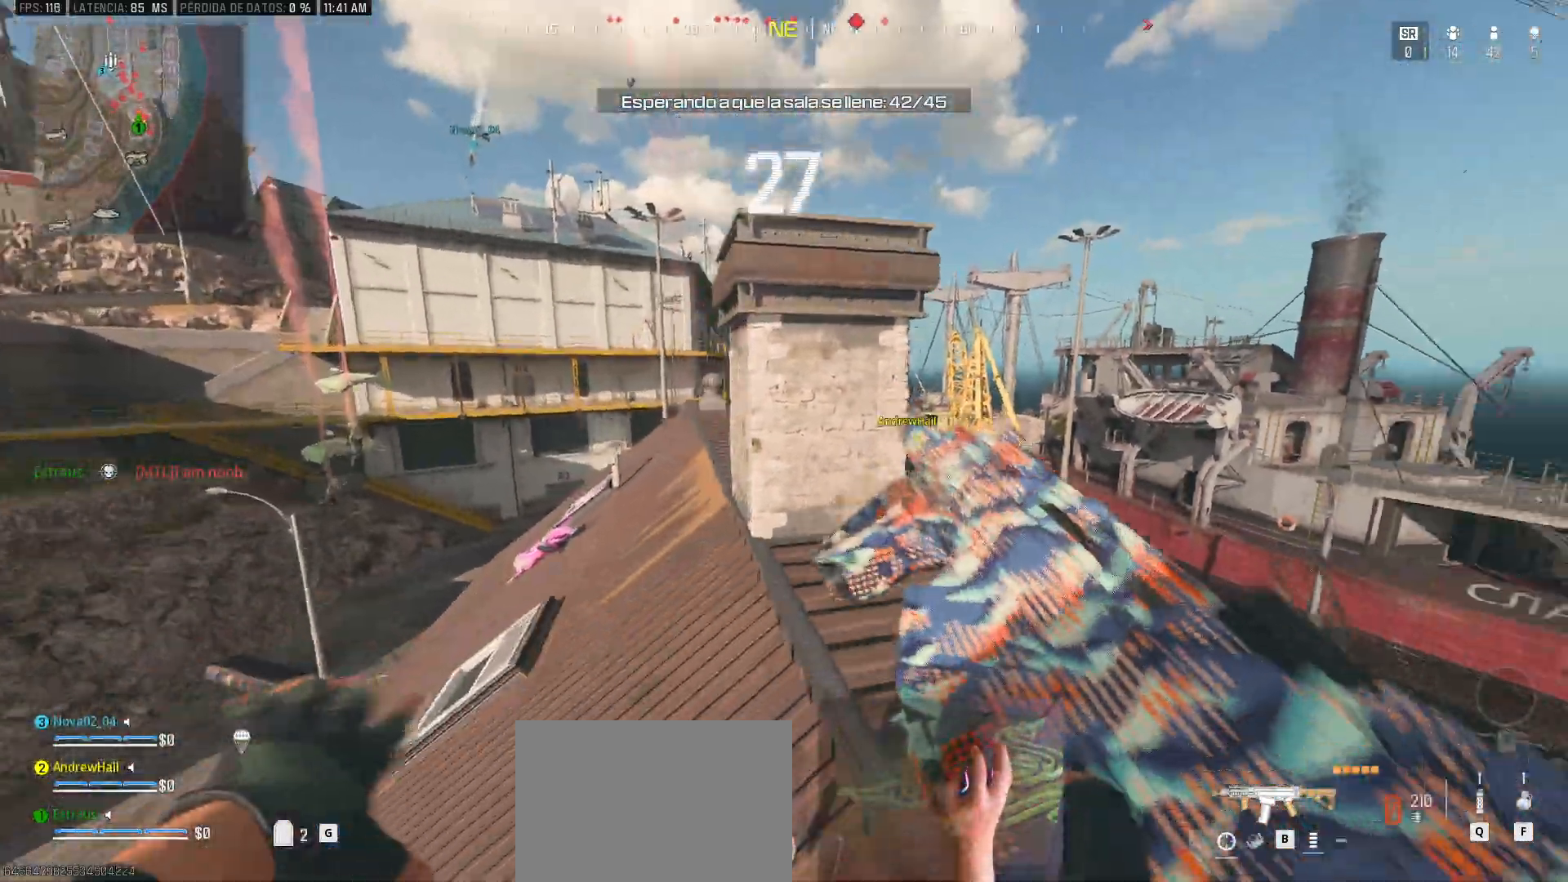
{"keys": ["a"], "mouse": [], "events": [[150, "shift", "up"]]}
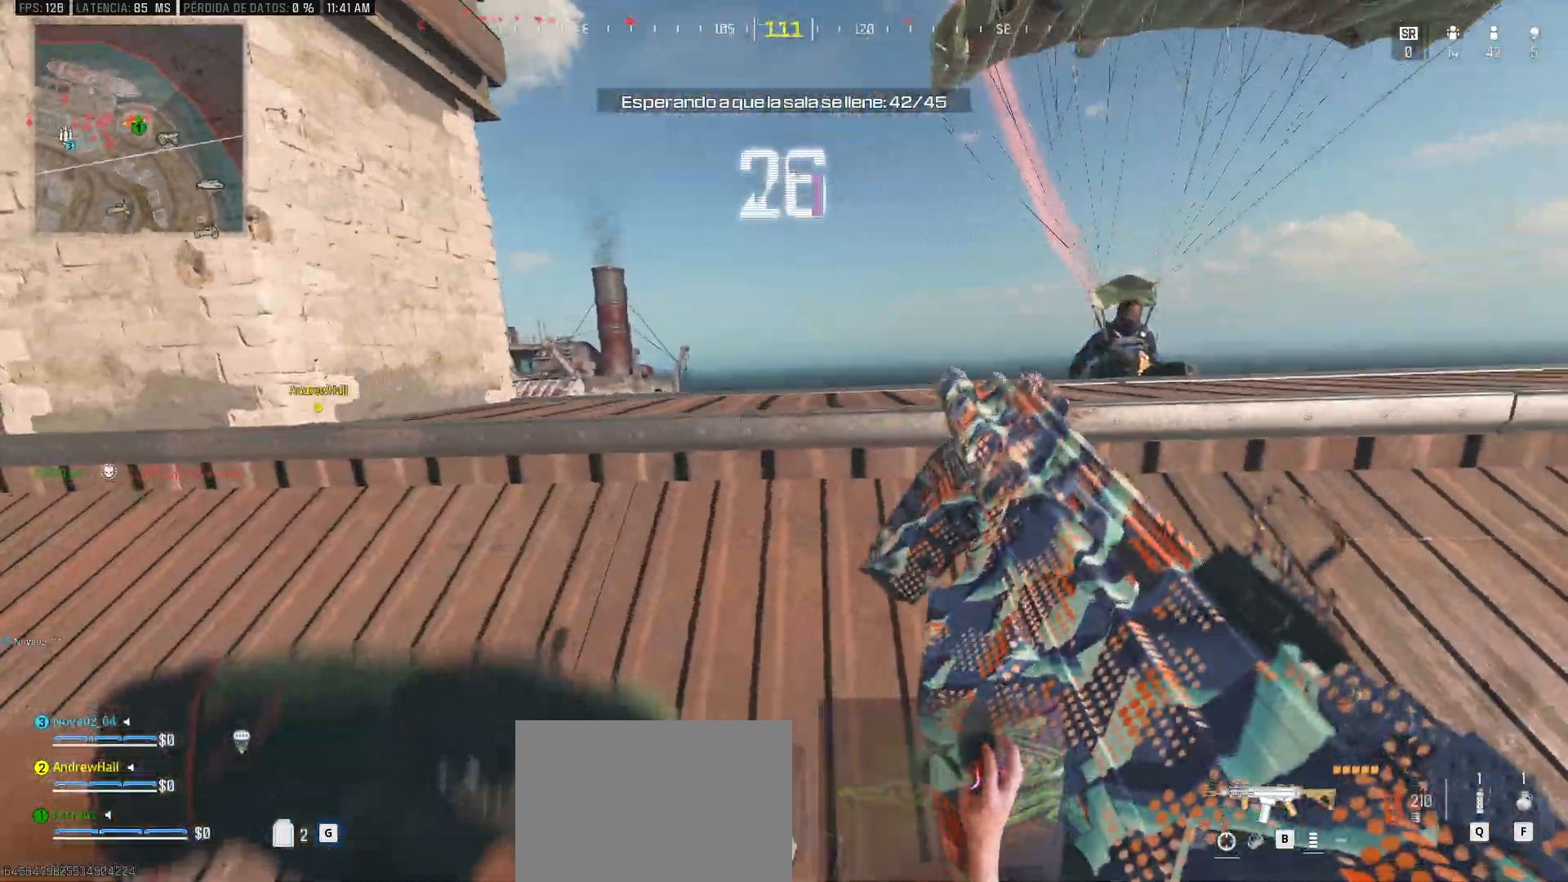
{"keys": ["a", "d", "w"], "mouse": [], "events": [[167, "ctrl", "down"], [267, "ctrl", "up"], [267, "d", "down"], [267, "w", "down"]]}
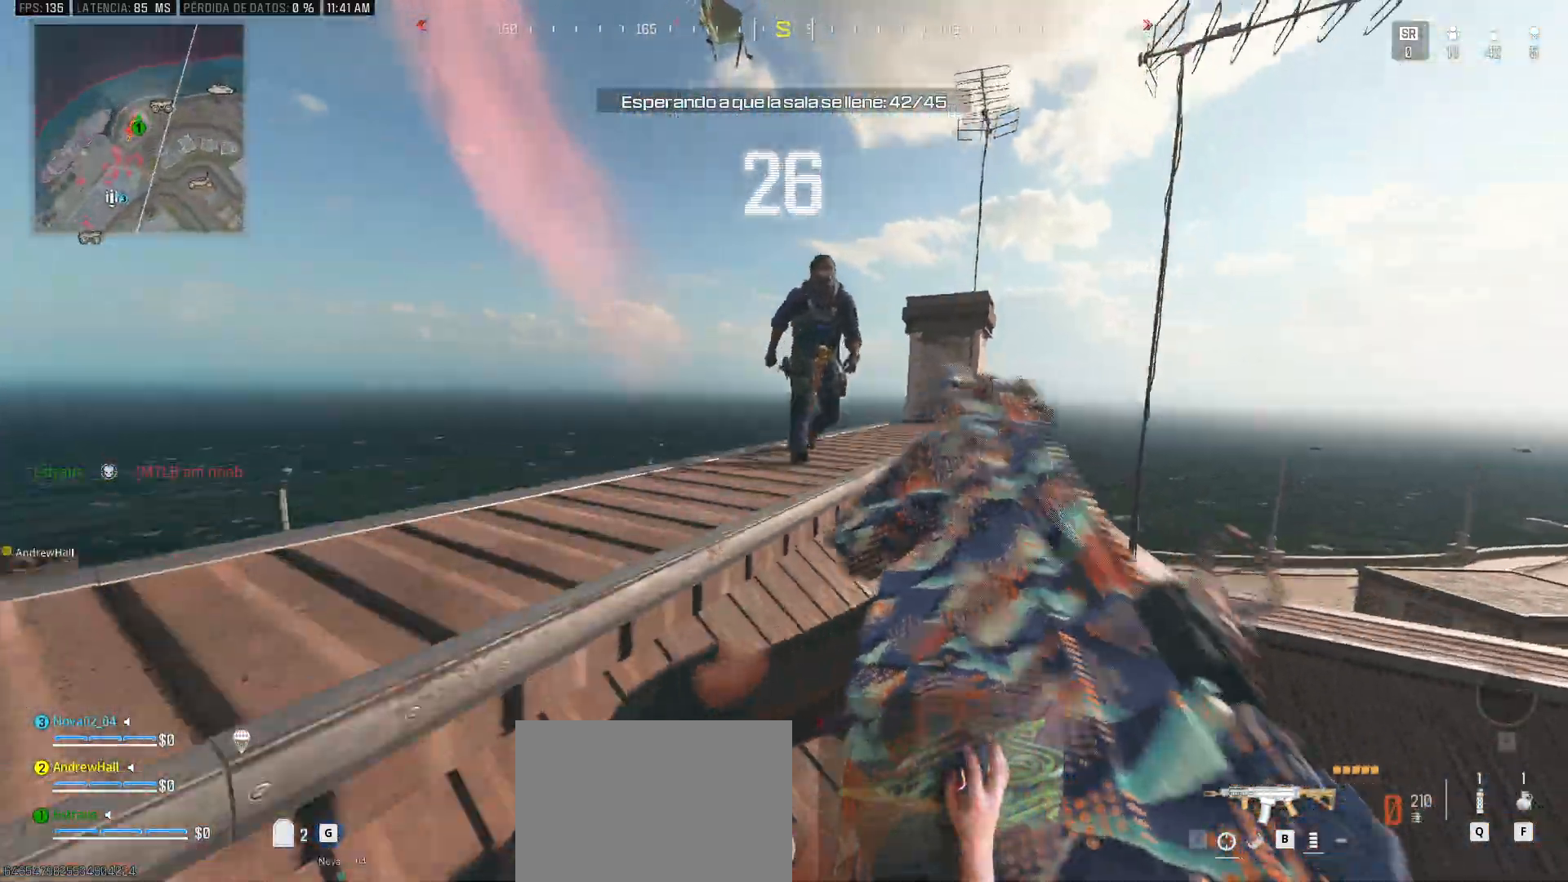
{"keys": ["a"], "mouse": [], "events": [[50, "space", "down"], [150, "d", "up"], [183, "w", "up"], [233, "space", "up"]]}
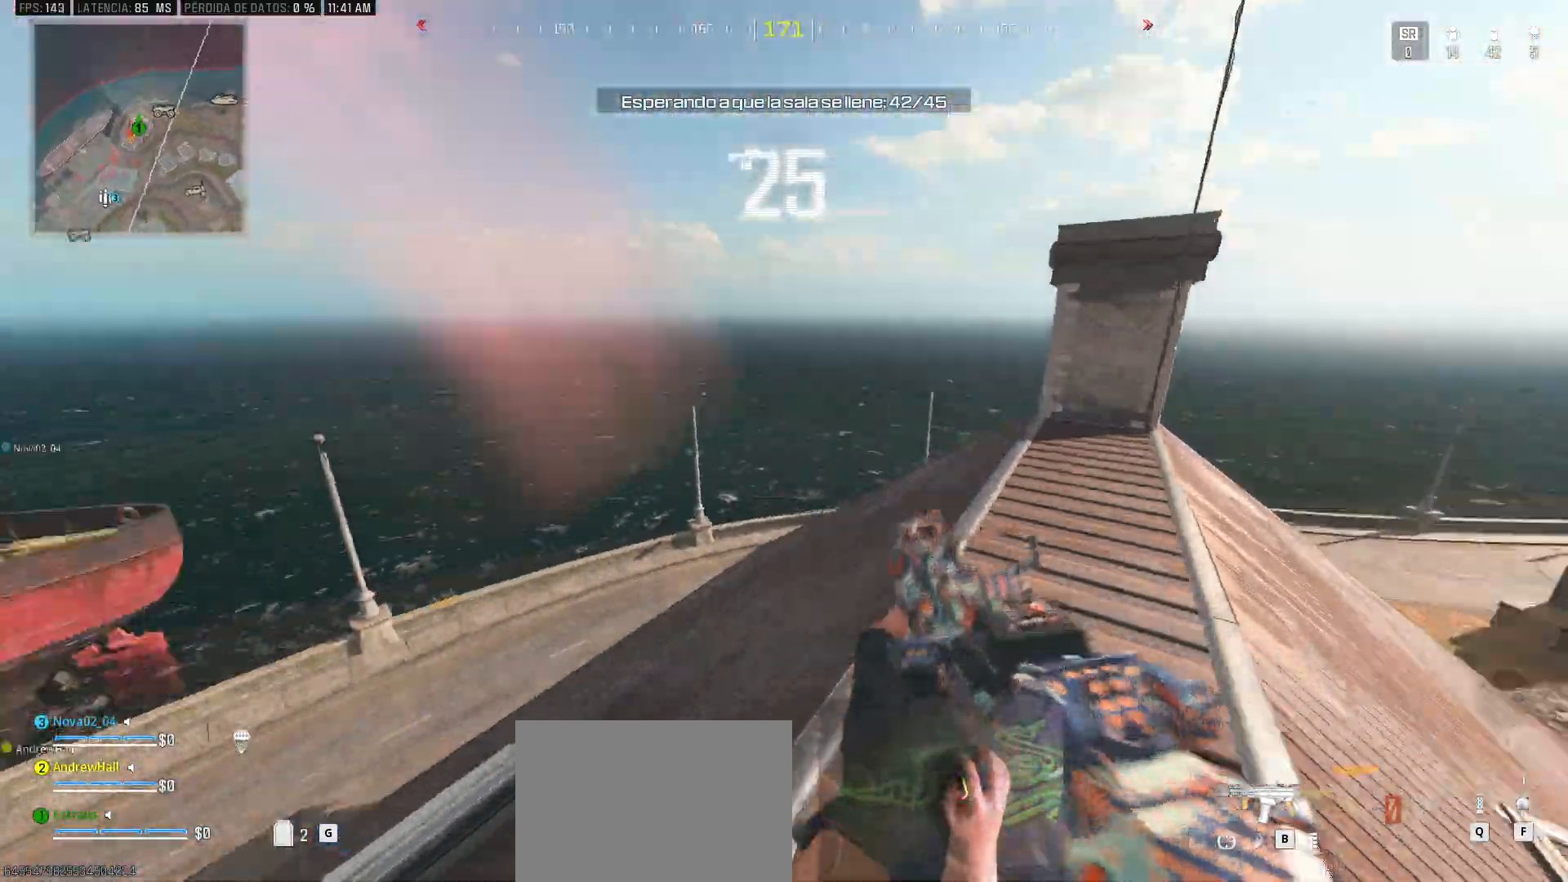
{"keys": ["a", "d", "space"], "mouse": [], "events": [[200, "d", "down"], [250, "shift", "down"], [250, "w", "down"], [350, "space", "down"], [433, "w", "up"], [483, "shift", "up"]]}
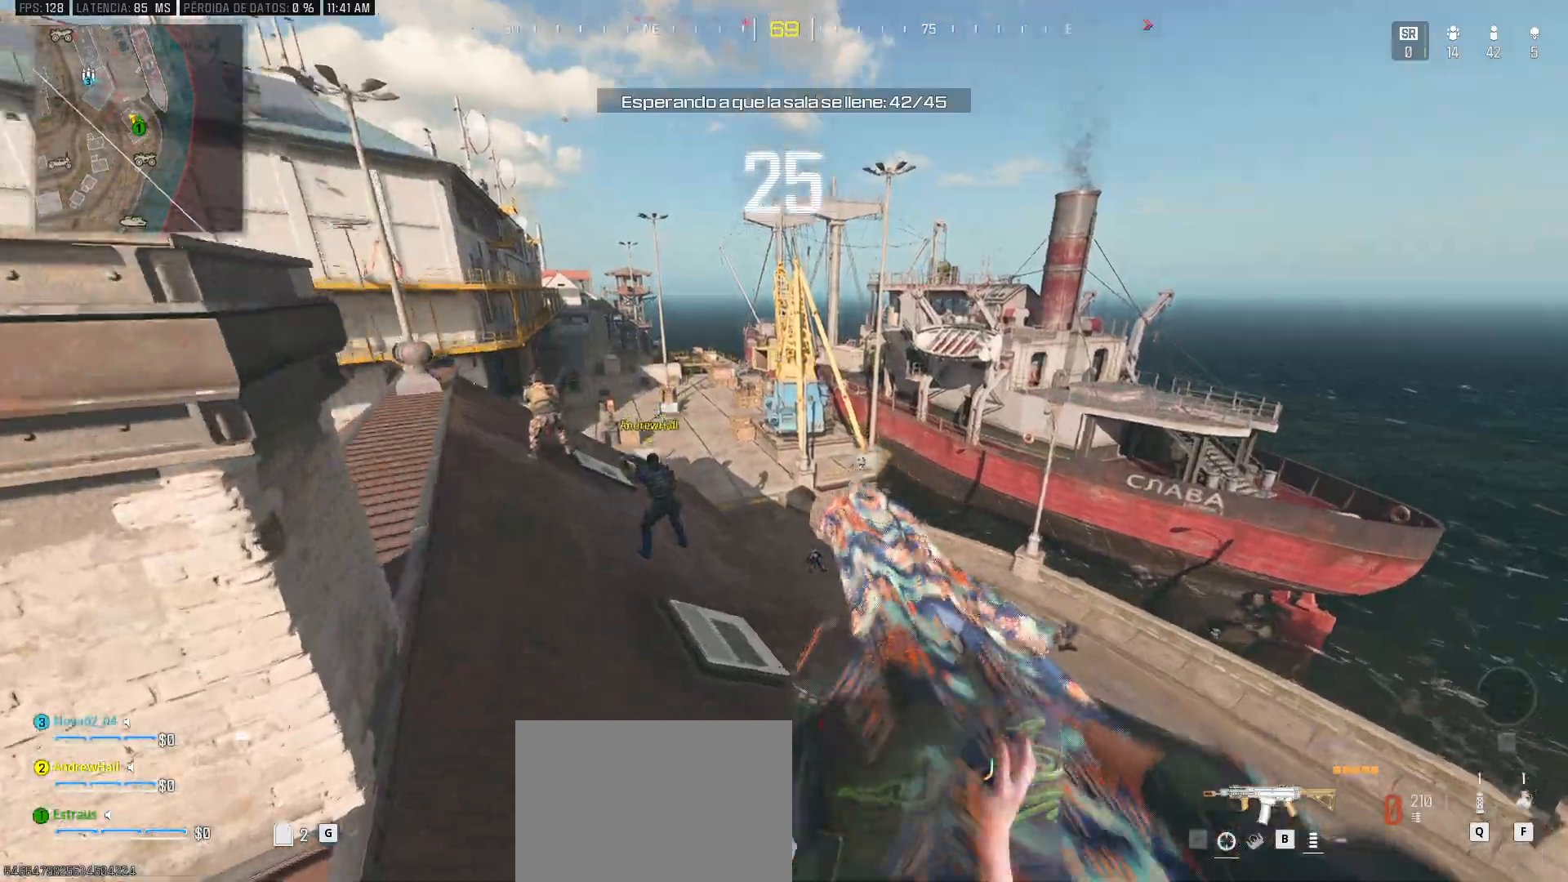
{"keys": ["d", "s"], "mouse": [], "events": [[33, "a", "up"], [33, "space", "up"], [167, "s", "down"]]}
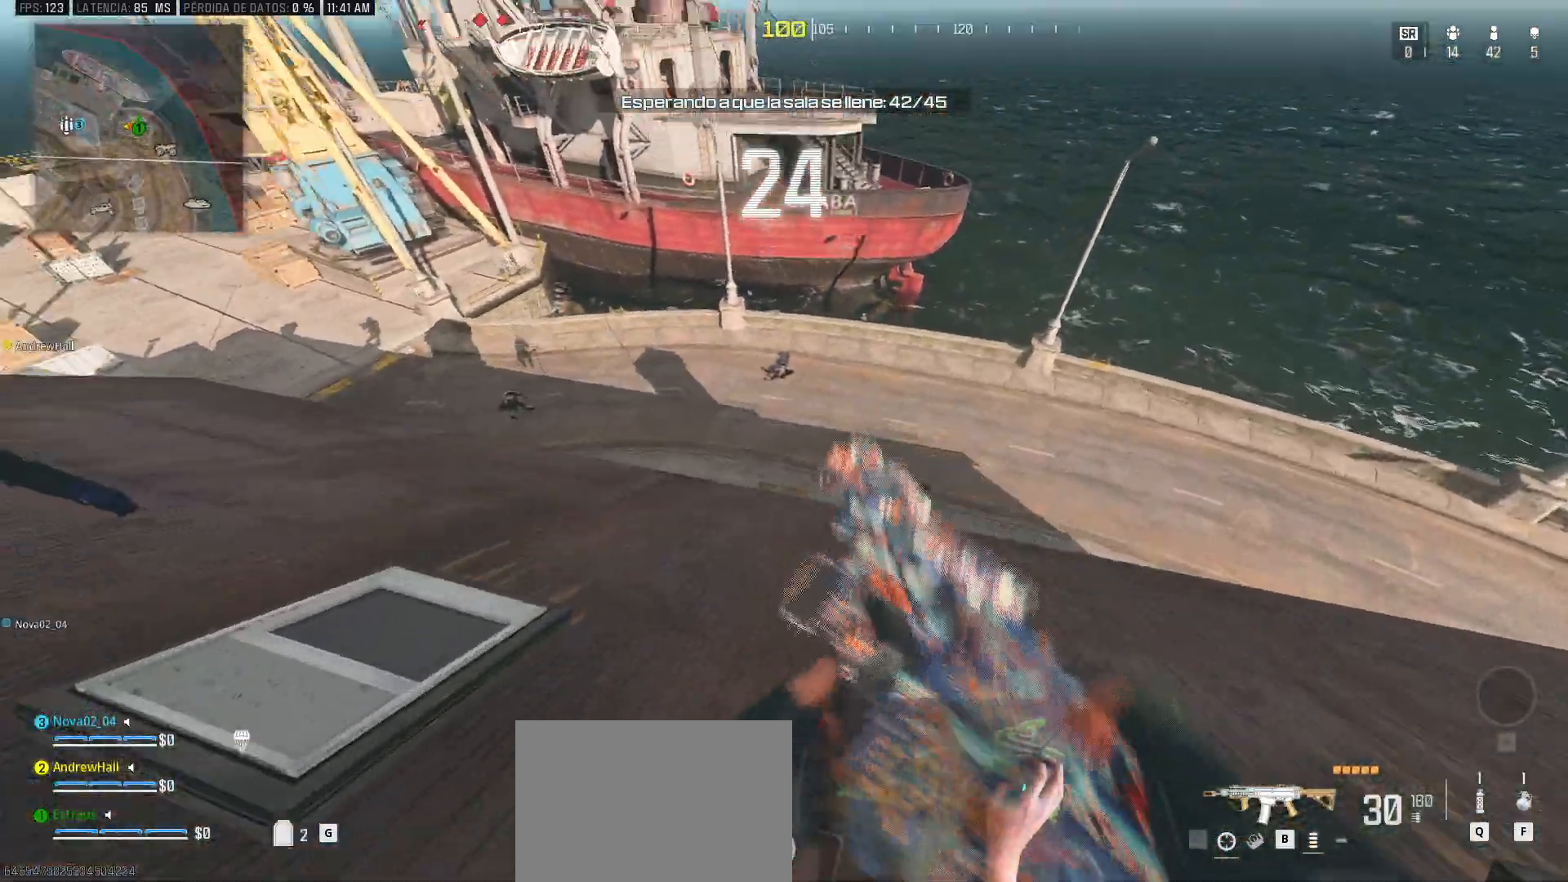
{"keys": ["a"], "mouse": [], "events": [[183, "s", "up"], [383, "a", "down"], [467, "d", "up"]]}
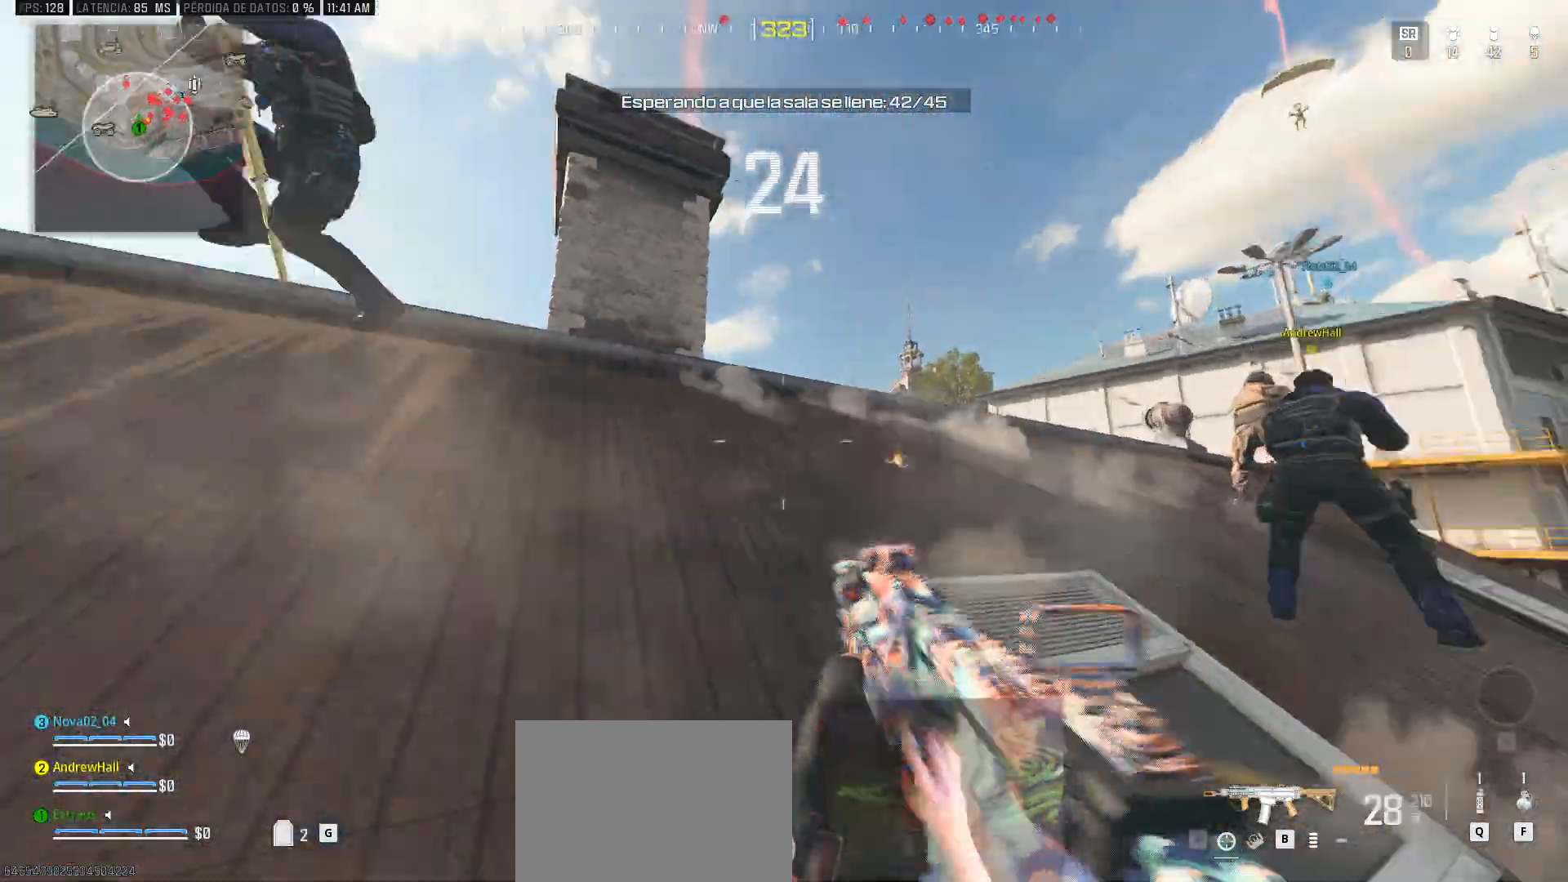
{"keys": ["a"], "mouse": [], "events": []}
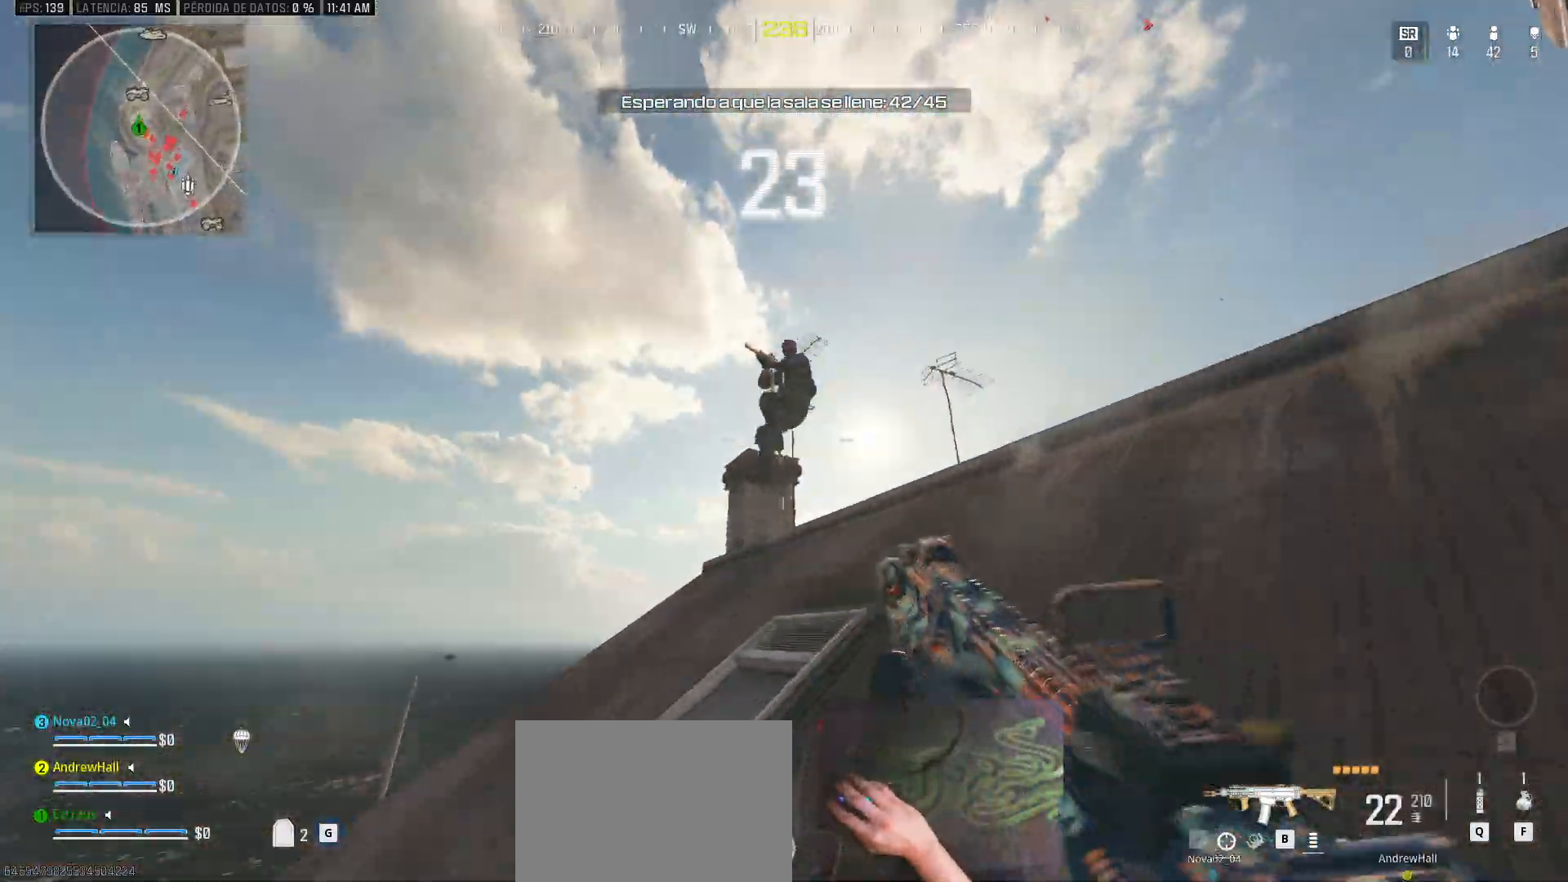
{"keys": ["d"], "mouse": [], "events": [[167, "w", "down"], [217, "d", "down"], [317, "a", "up"], [400, "w", "up"]]}
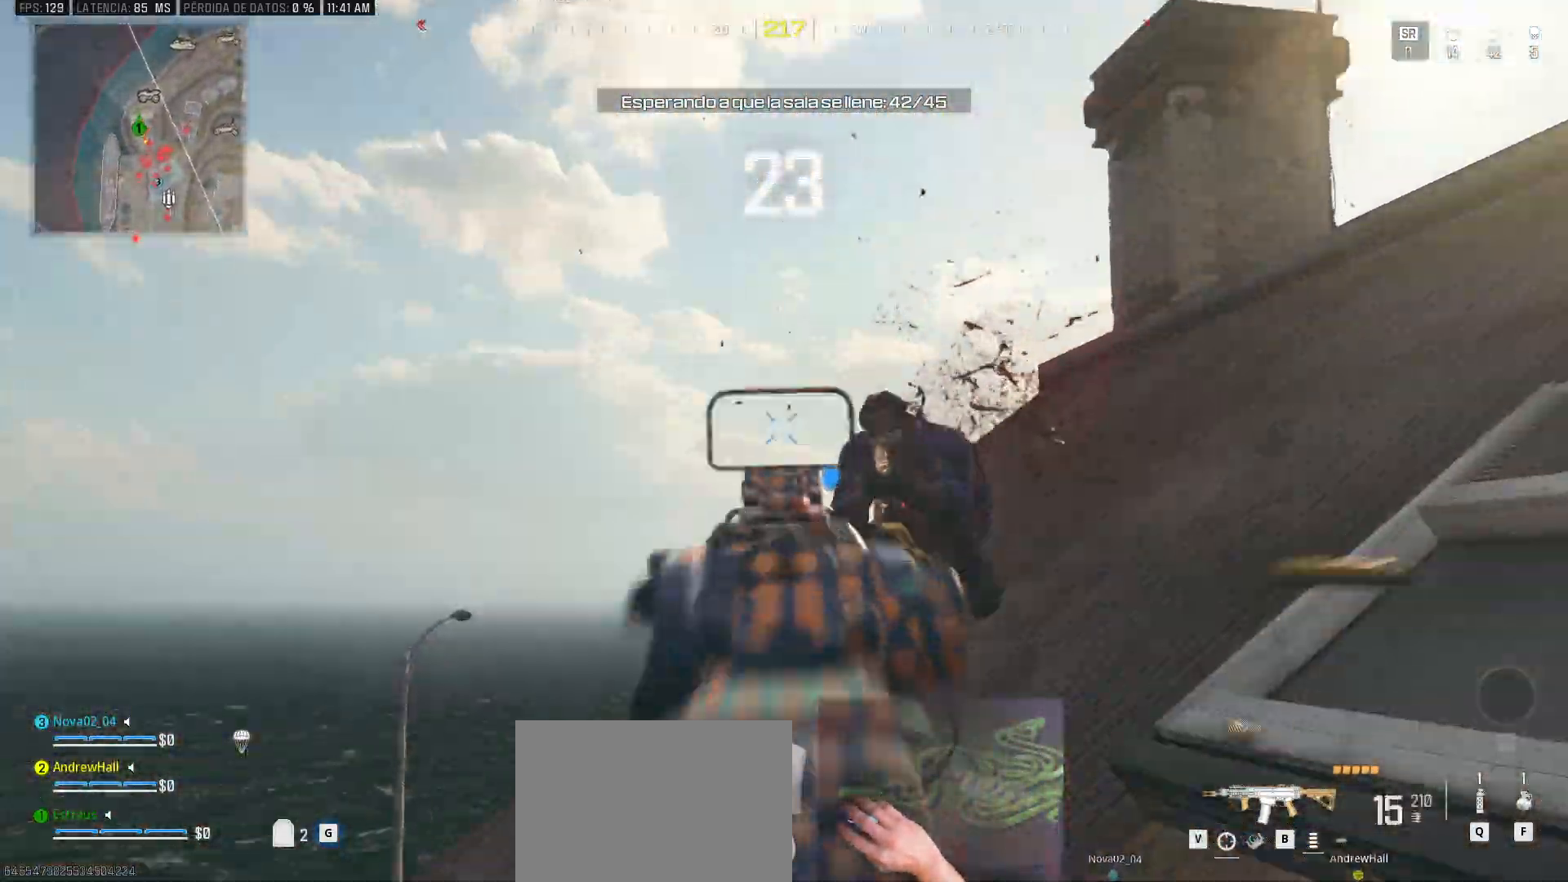
{"keys": ["a"], "mouse": [], "events": [[233, "a", "down"], [283, "d", "up"]]}
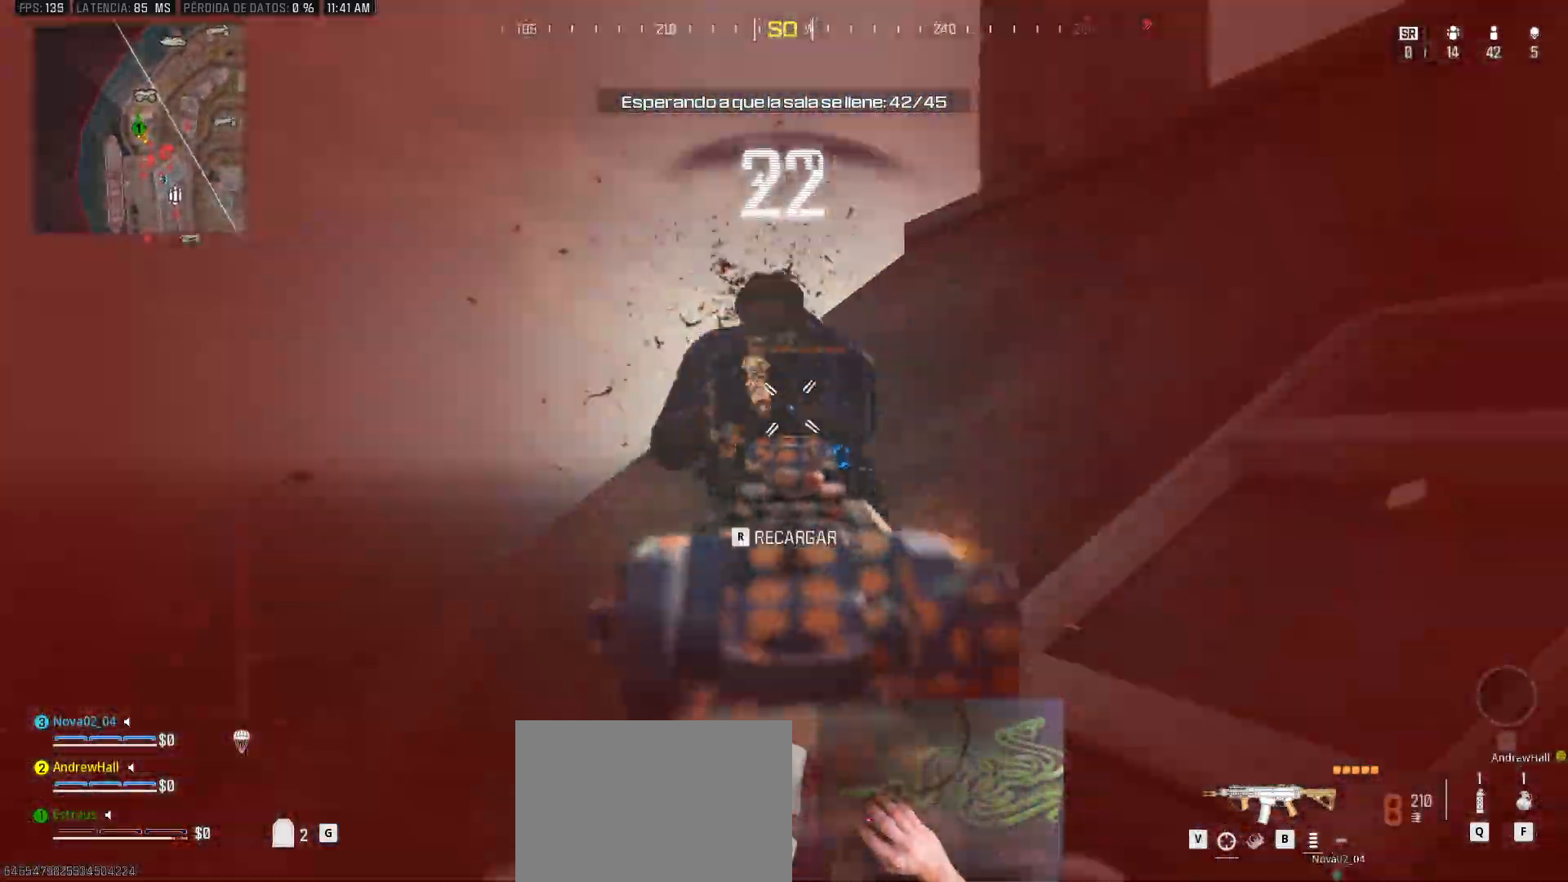
{"keys": ["ctrl", "d"], "mouse": [], "events": [[67, "ctrl", "down"], [350, "d", "down"], [383, "a", "up"]]}
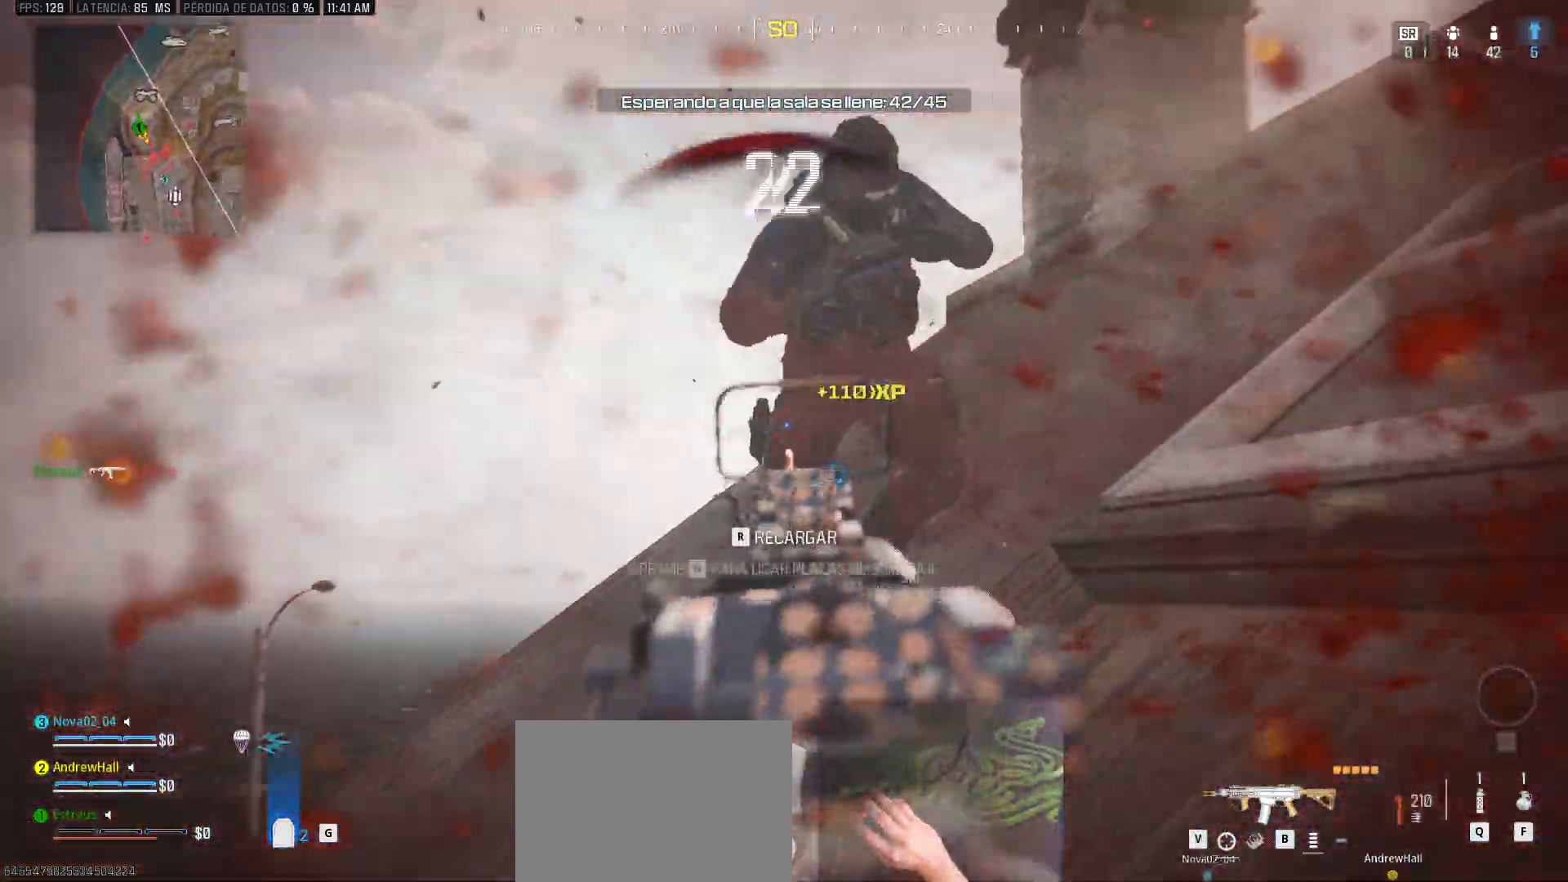
{"keys": ["ctrl", "shift", "w"], "mouse": [], "events": [[33, "ctrl", "up"], [133, "w", "down"], [167, "a", "down"], [217, "shift", "down"], [267, "a", "up"], [267, "d", "up"], [500, "ctrl", "down"]]}
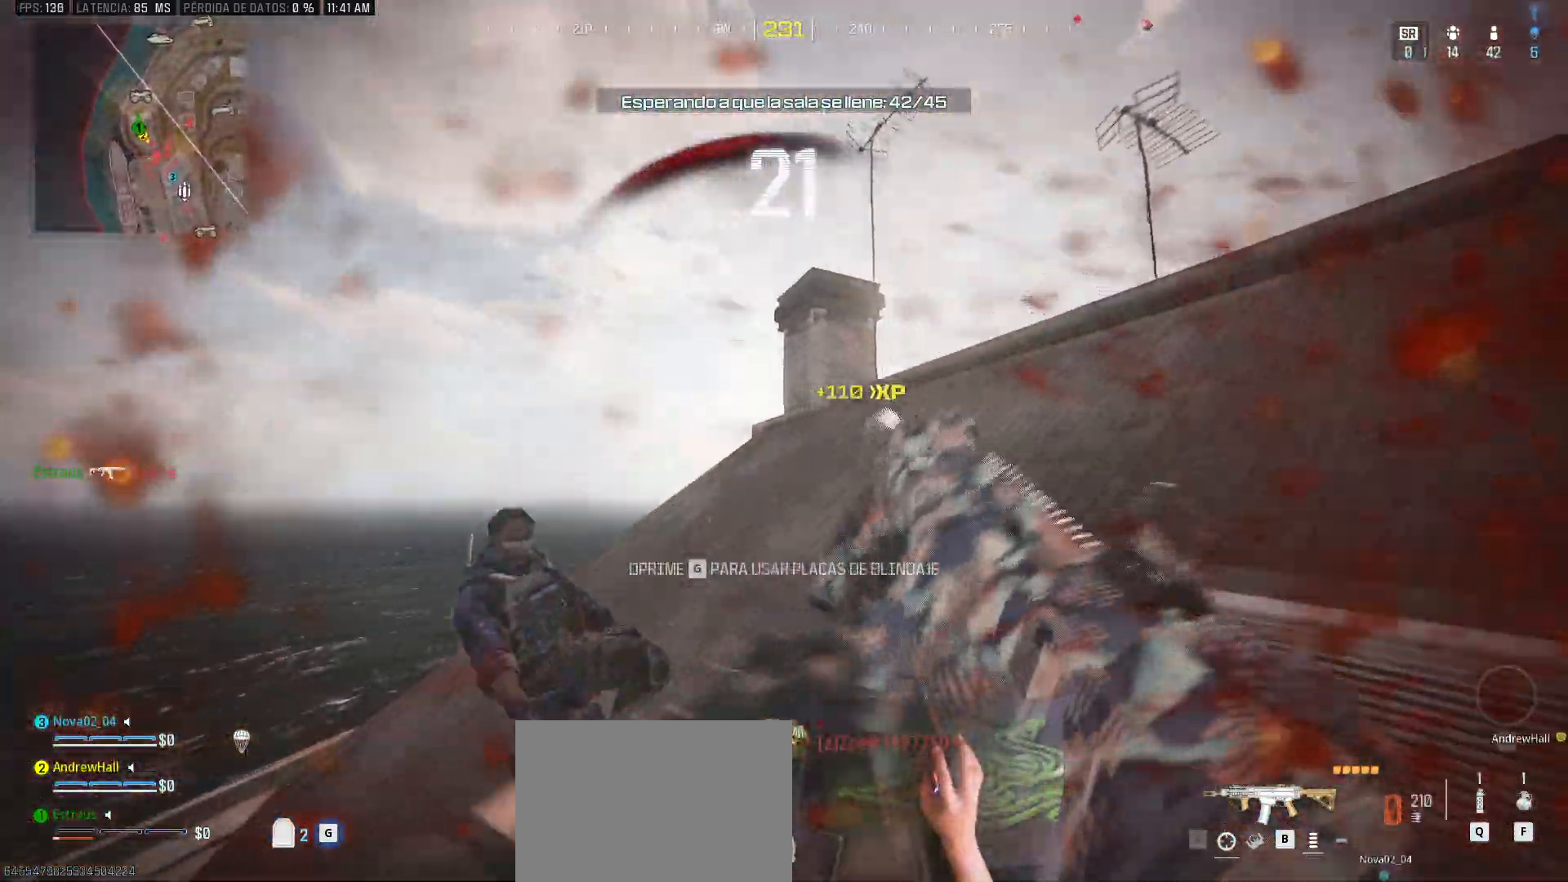
{"keys": ["shift", "w"], "mouse": [], "events": [[50, "space", "down"], [133, "ctrl", "up"], [183, "shift", "up"], [183, "space", "up"], [383, "shift", "down"]]}
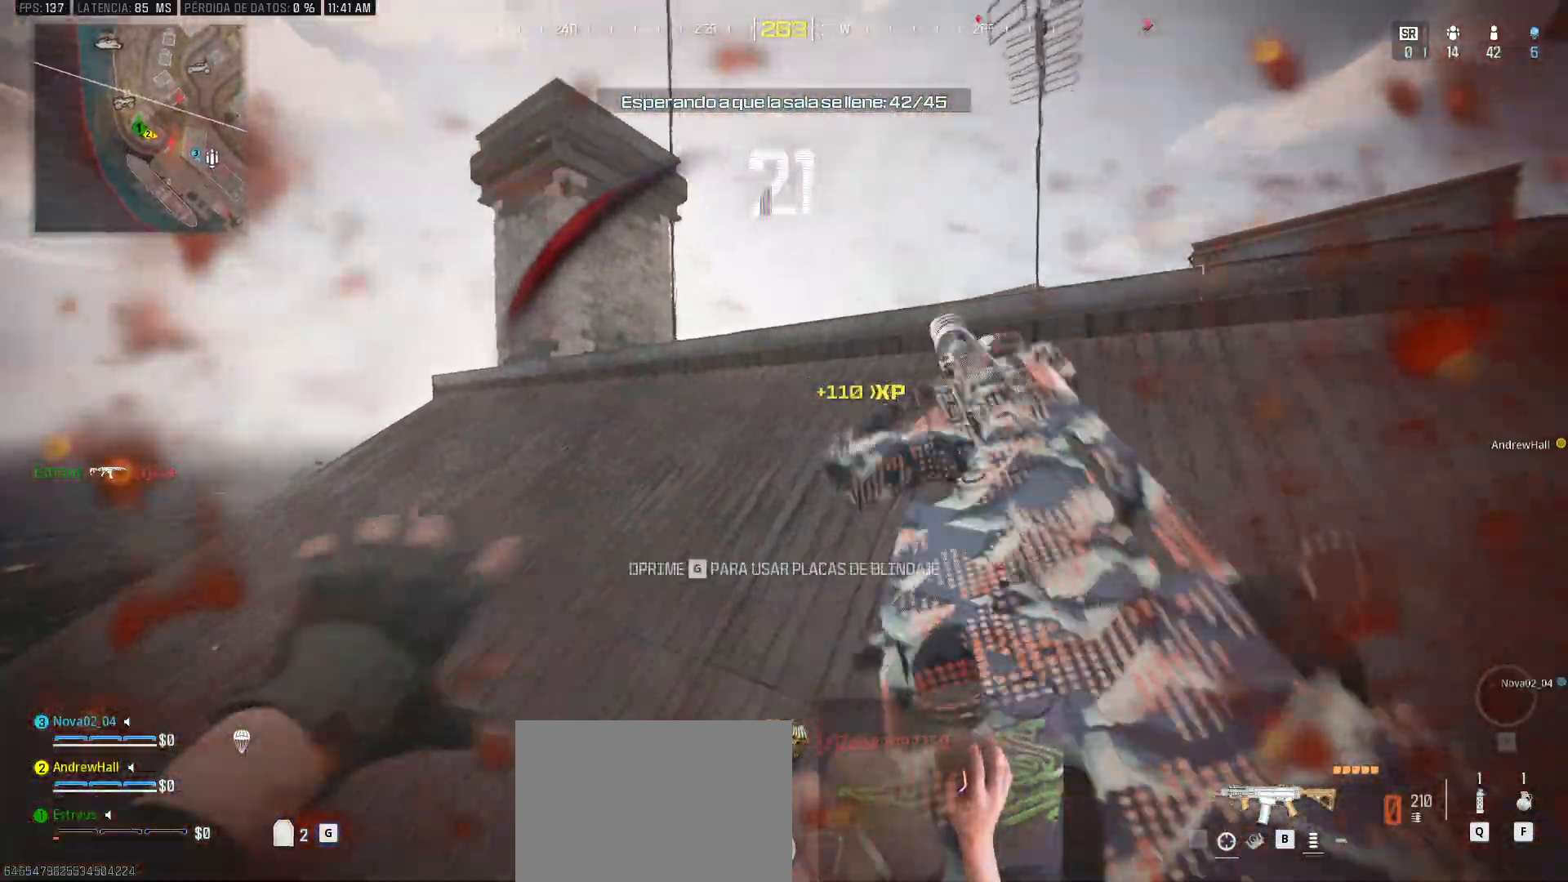
{"keys": ["shift", "space", "w"], "mouse": [], "events": [[483, "space", "down"]]}
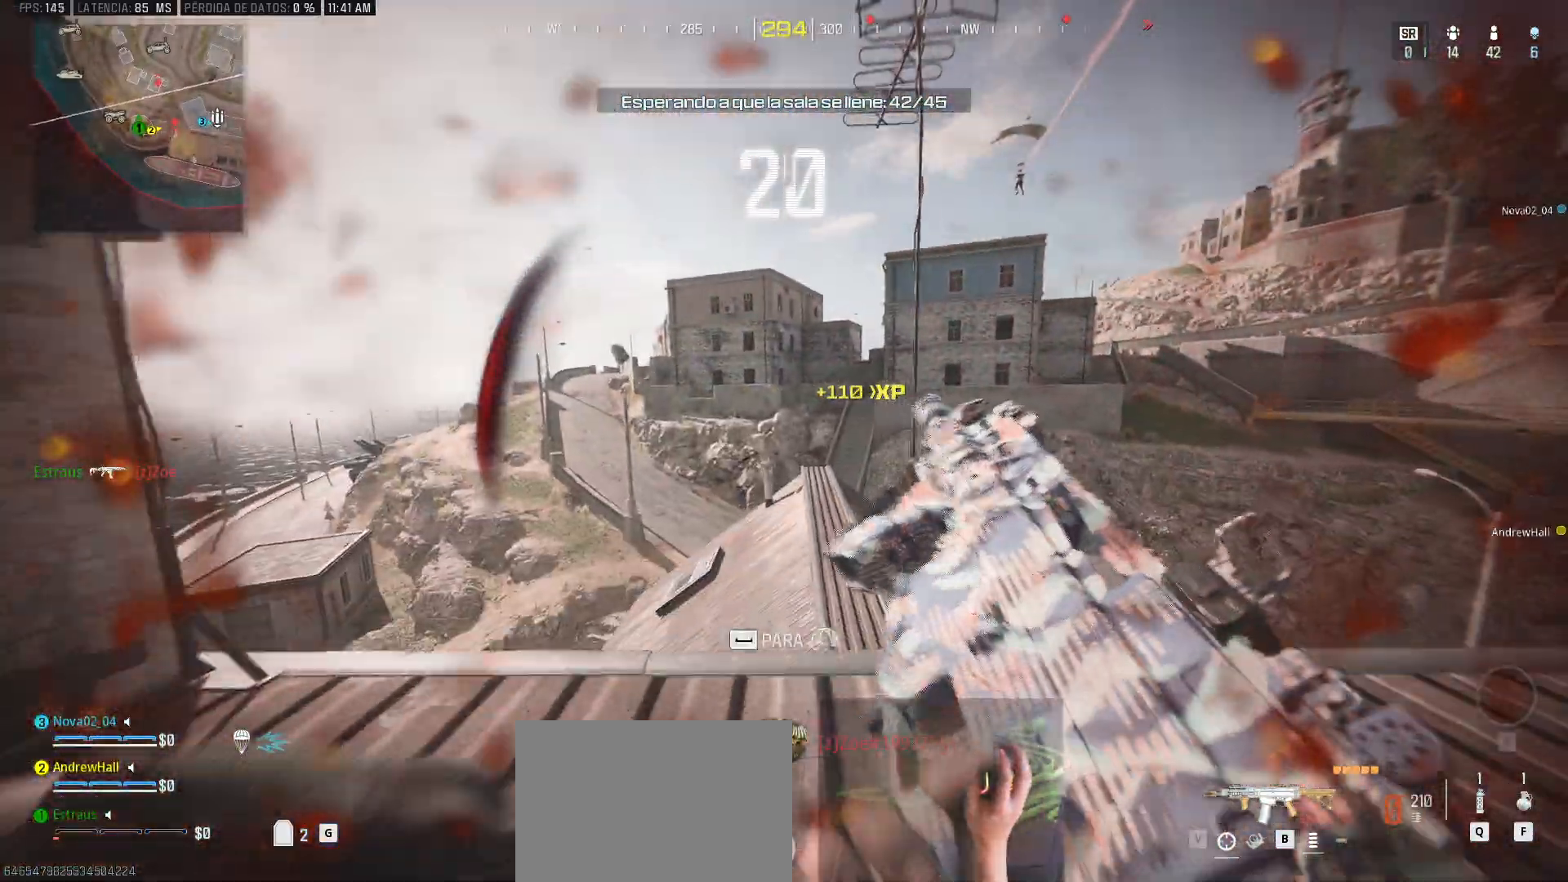
{"keys": ["a", "ctrl"], "mouse": [], "events": [[167, "shift", "up"], [167, "space", "up"], [267, "w", "up"], [317, "a", "down"], [500, "ctrl", "down"]]}
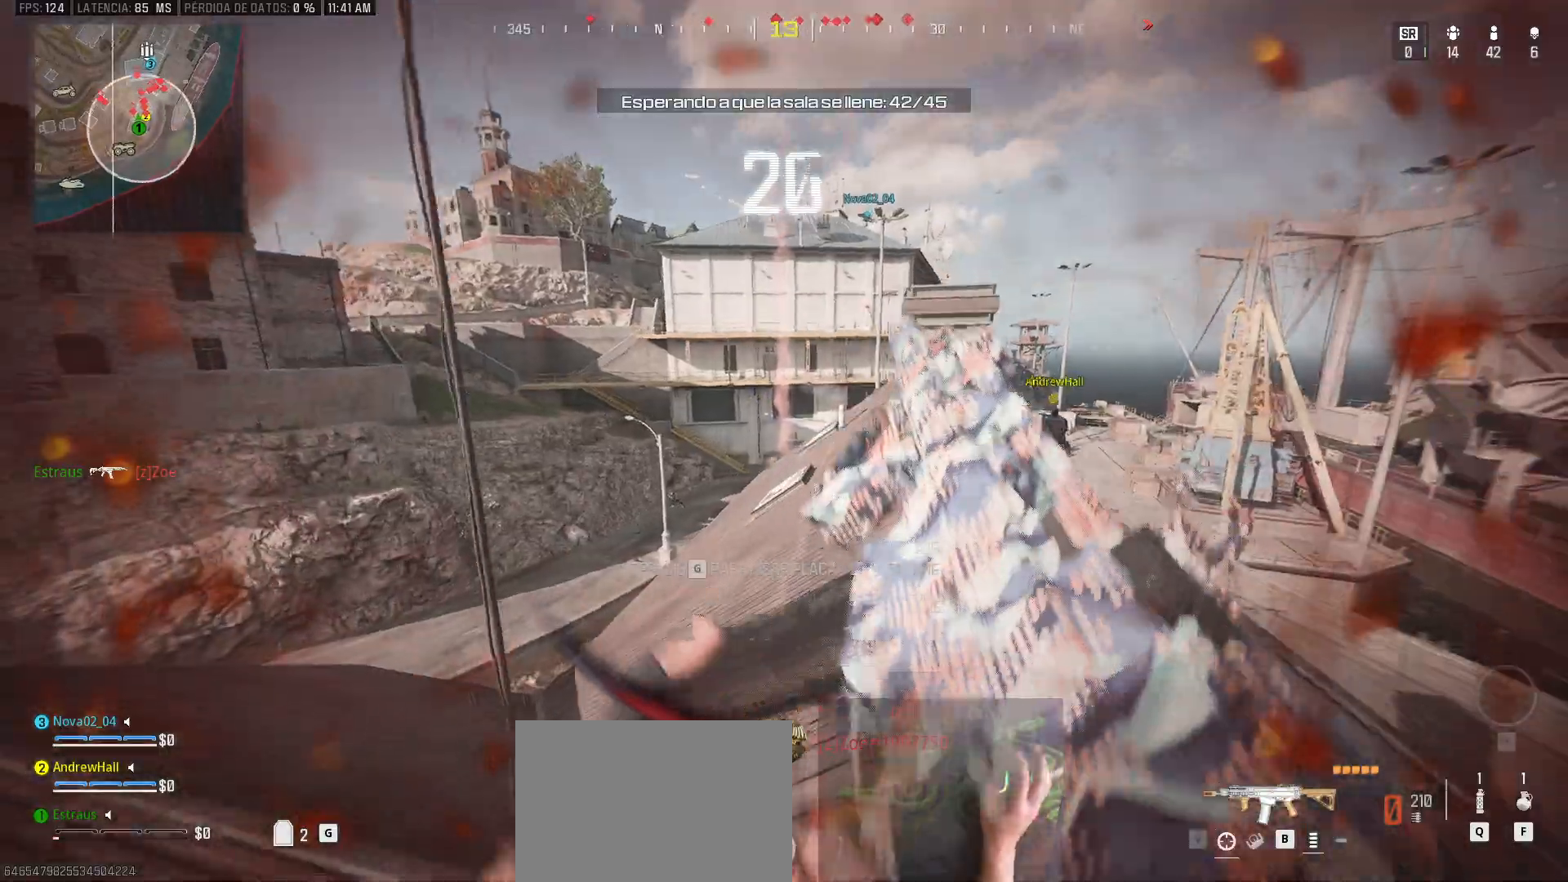
{"keys": ["a", "shift", "w"], "mouse": [], "events": [[283, "ctrl", "up"], [367, "w", "down"], [467, "shift", "down"]]}